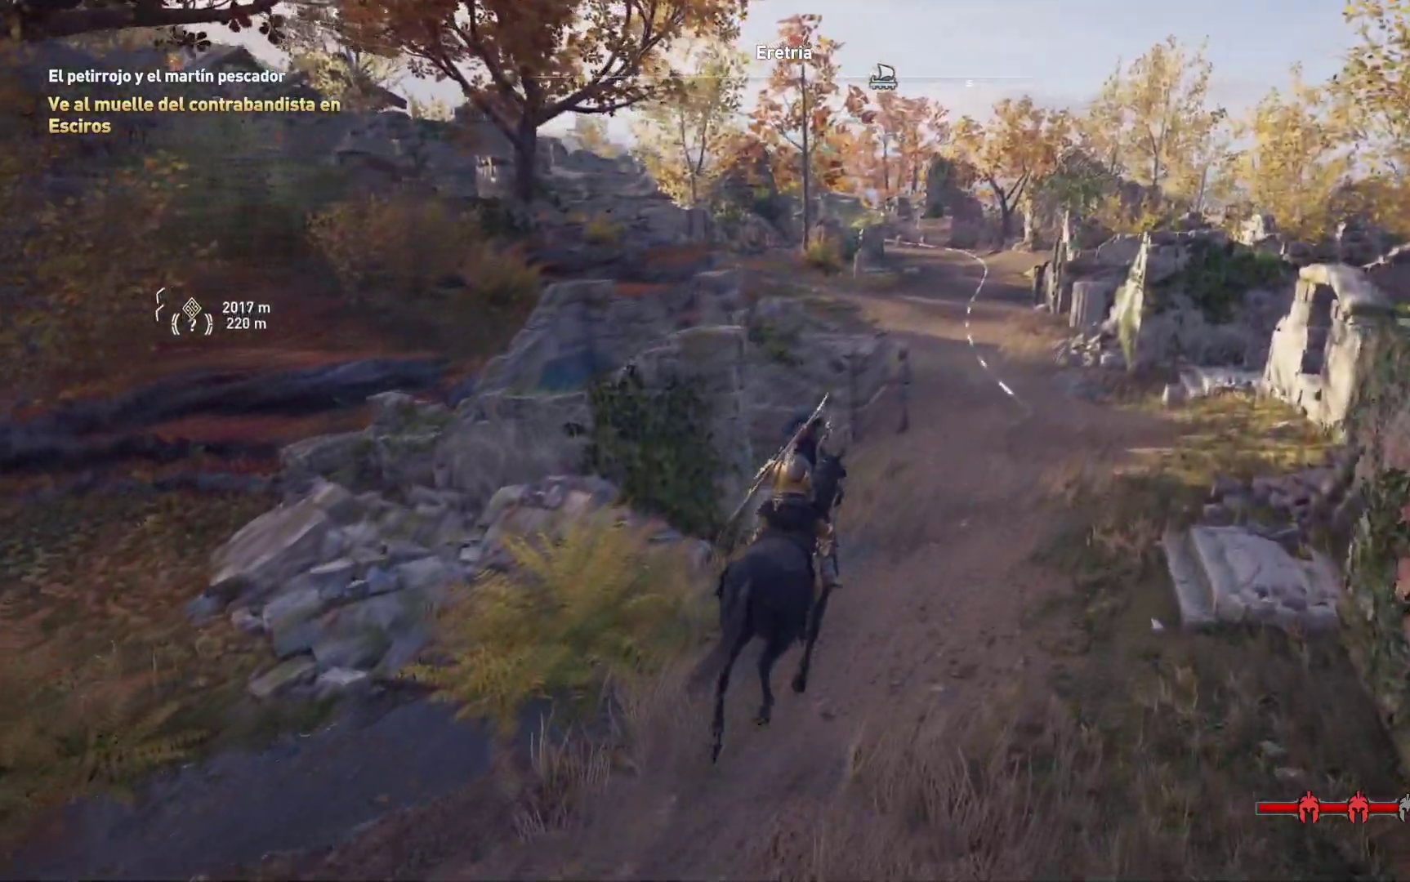
Gameplay with a controller (Xbox layout); each line is a JSON object with the inputs held at the frame after it. "events" lists button and stick changes between this image and that frame as [ms after this image, input, new state], when the widget could be followed in between.
{"buttons": [], "left_stick": "center", "right_stick": "center", "events": [[117, "right_stick", "center"]]}
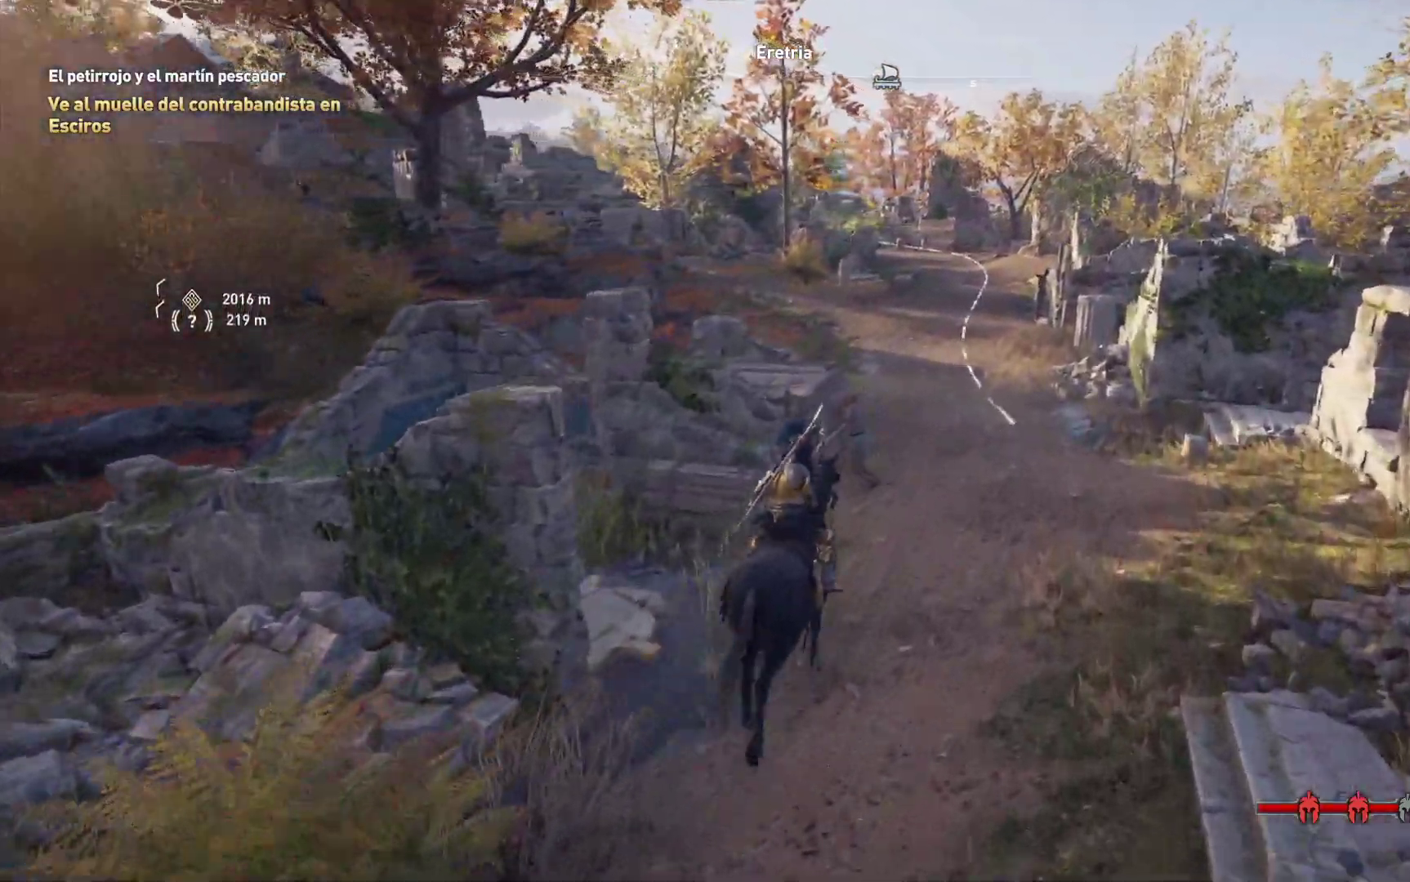
{"buttons": [], "left_stick": "center", "right_stick": "center", "events": []}
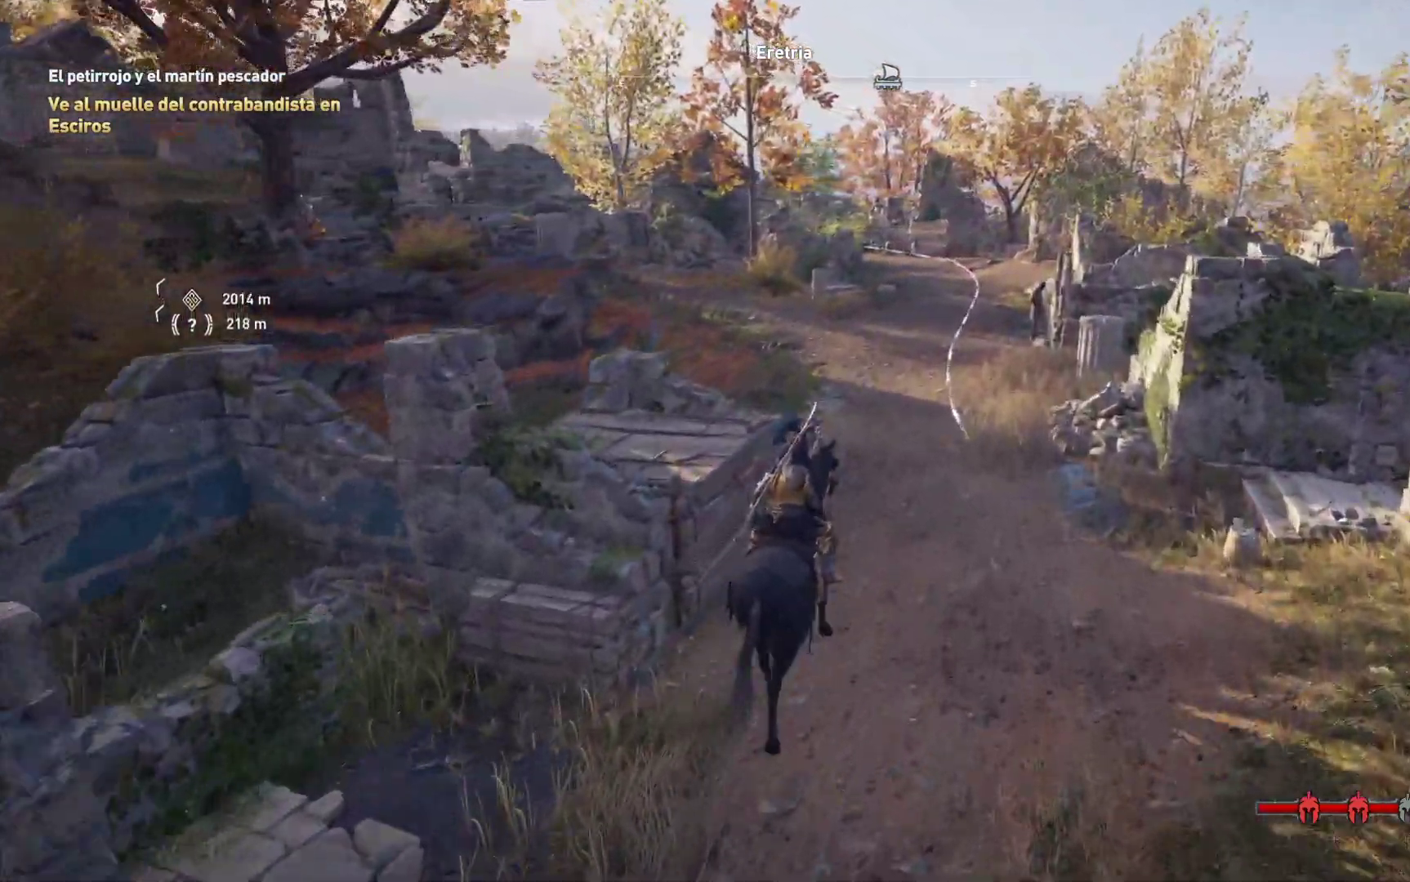
{"buttons": [], "left_stick": "center", "right_stick": "center", "events": []}
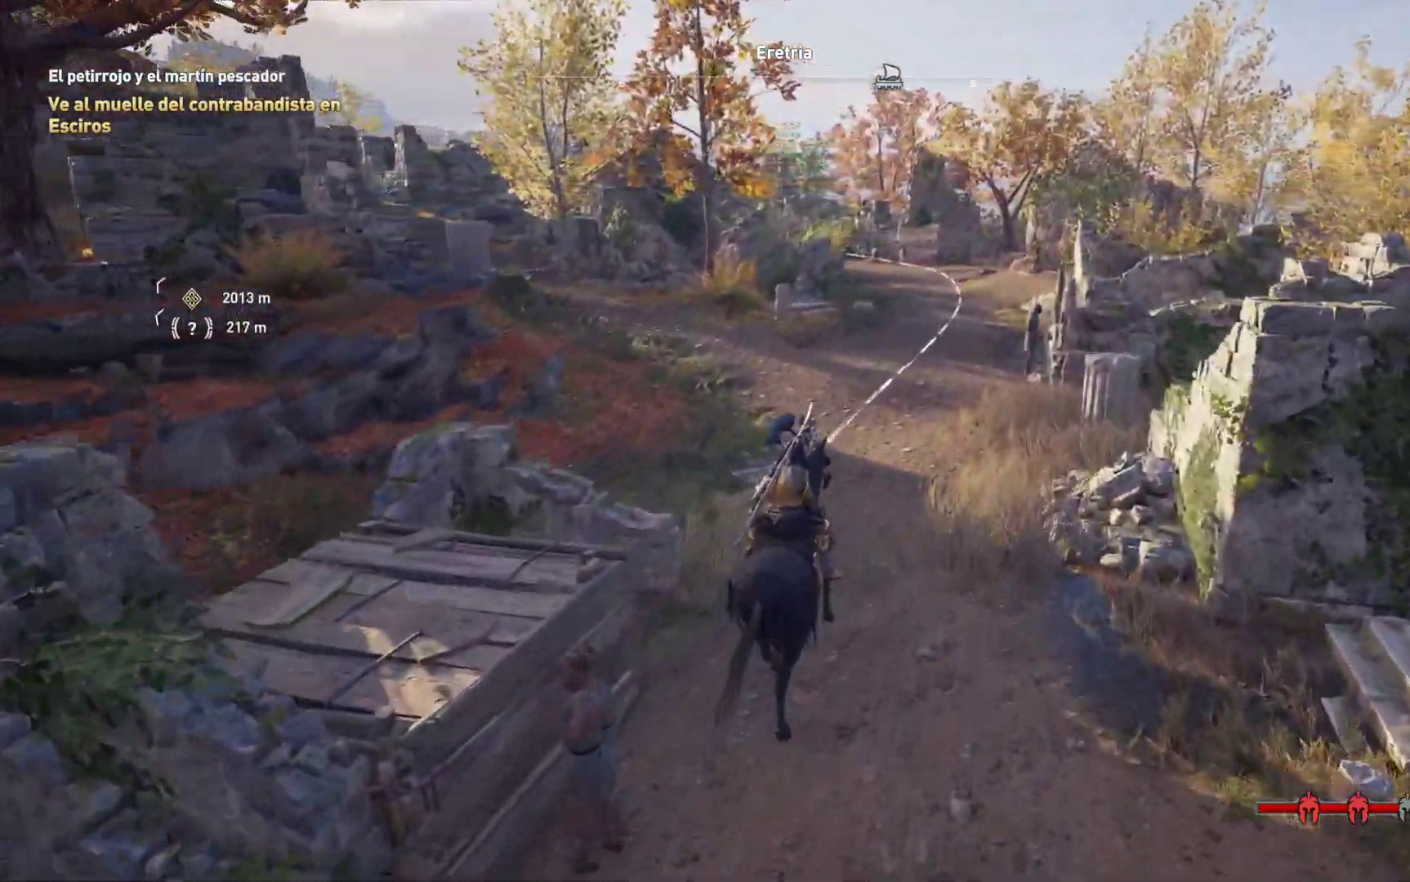
{"buttons": [], "left_stick": "center", "right_stick": "center", "events": []}
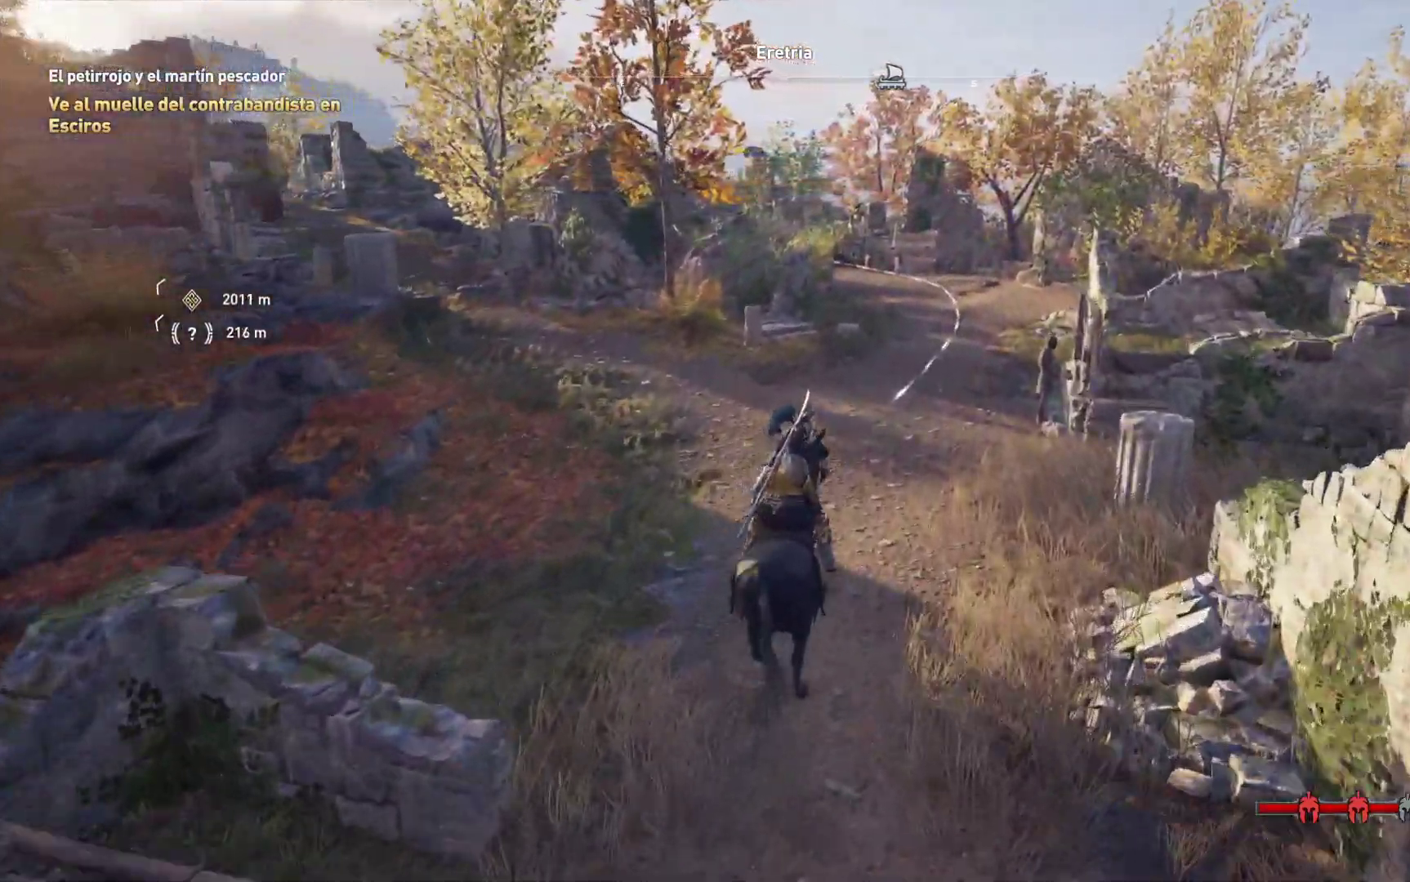
{"buttons": [], "left_stick": "center", "right_stick": "left", "events": [[300, "right_stick", "left"]]}
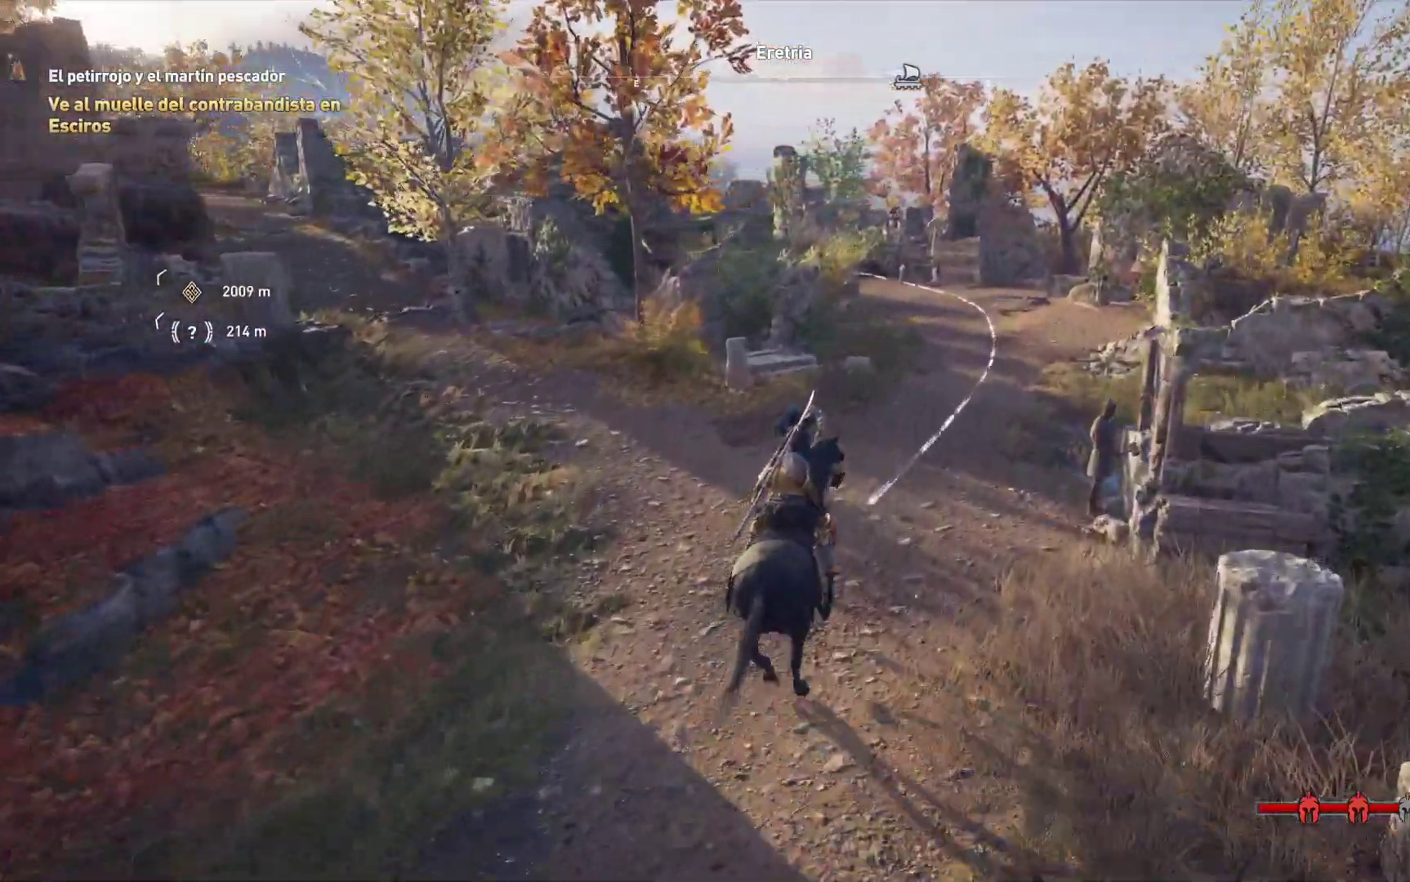
{"buttons": [], "left_stick": "center", "right_stick": "left", "events": []}
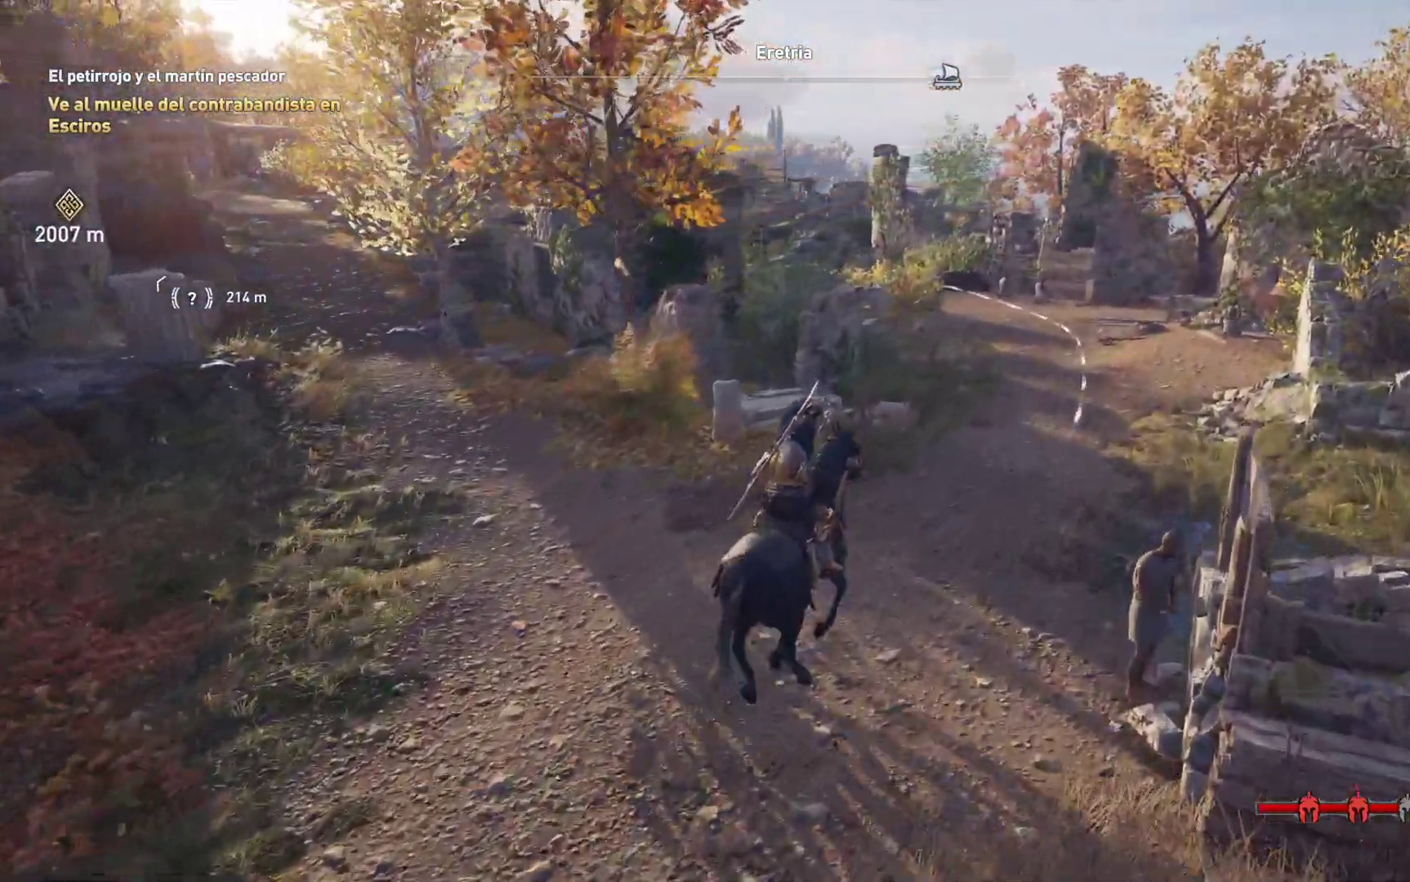
{"buttons": [], "left_stick": "center", "right_stick": "center", "events": [[183, "right_stick", "center"]]}
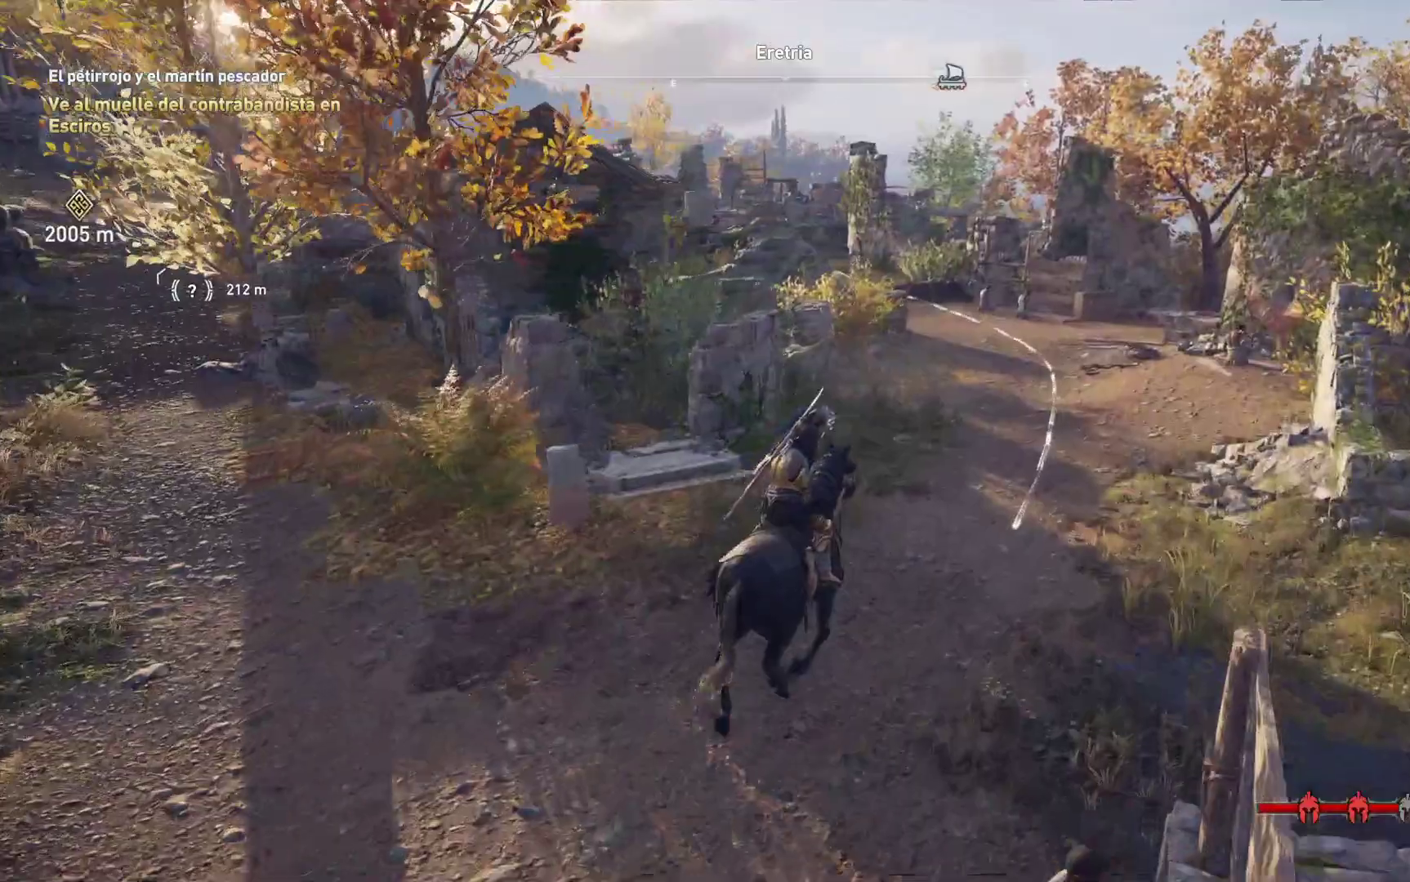
{"buttons": [], "left_stick": "center", "right_stick": "center", "events": []}
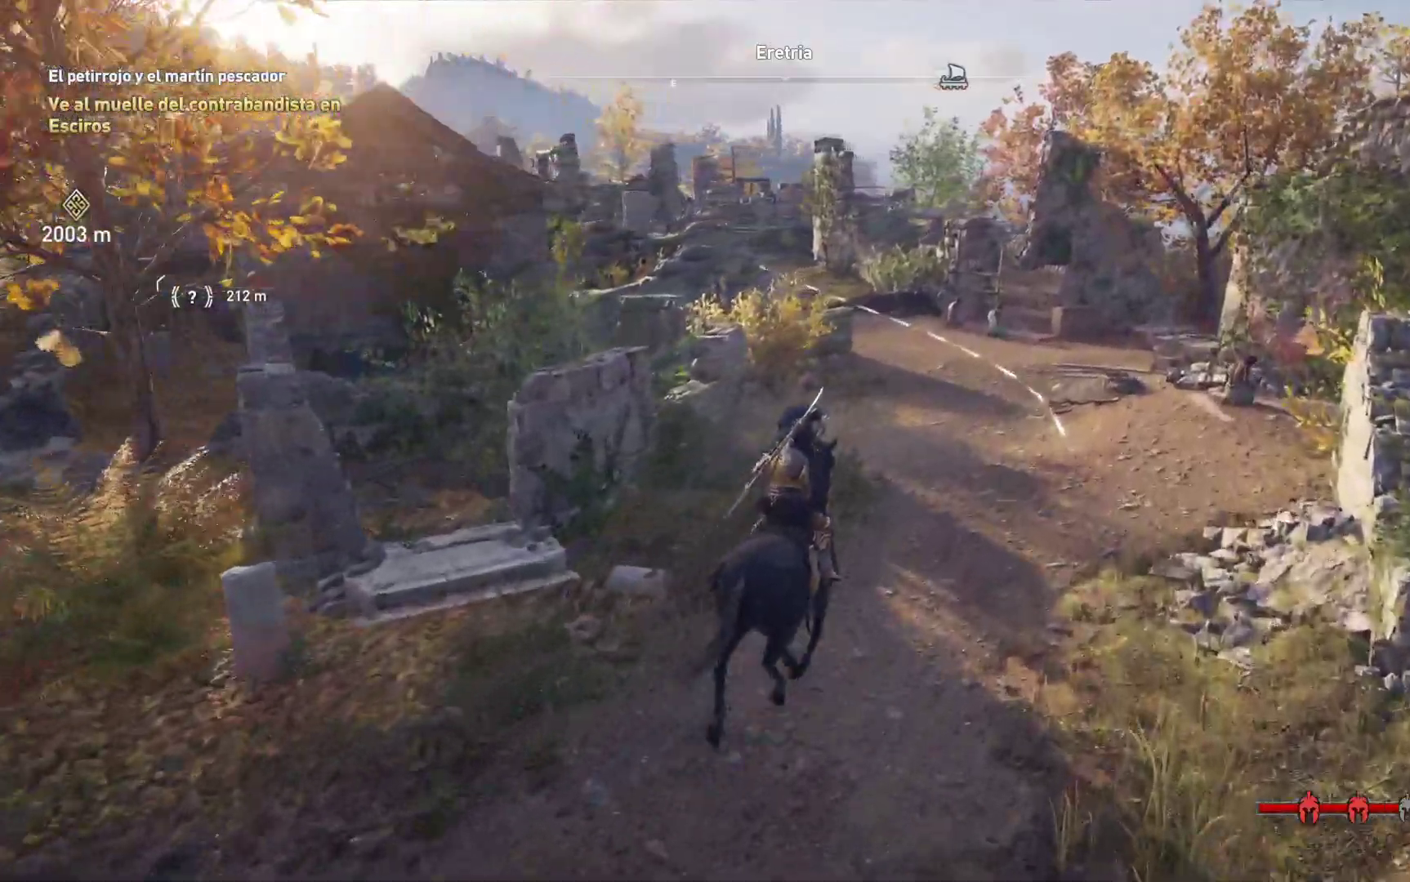
{"buttons": [], "left_stick": "center", "right_stick": "center", "events": []}
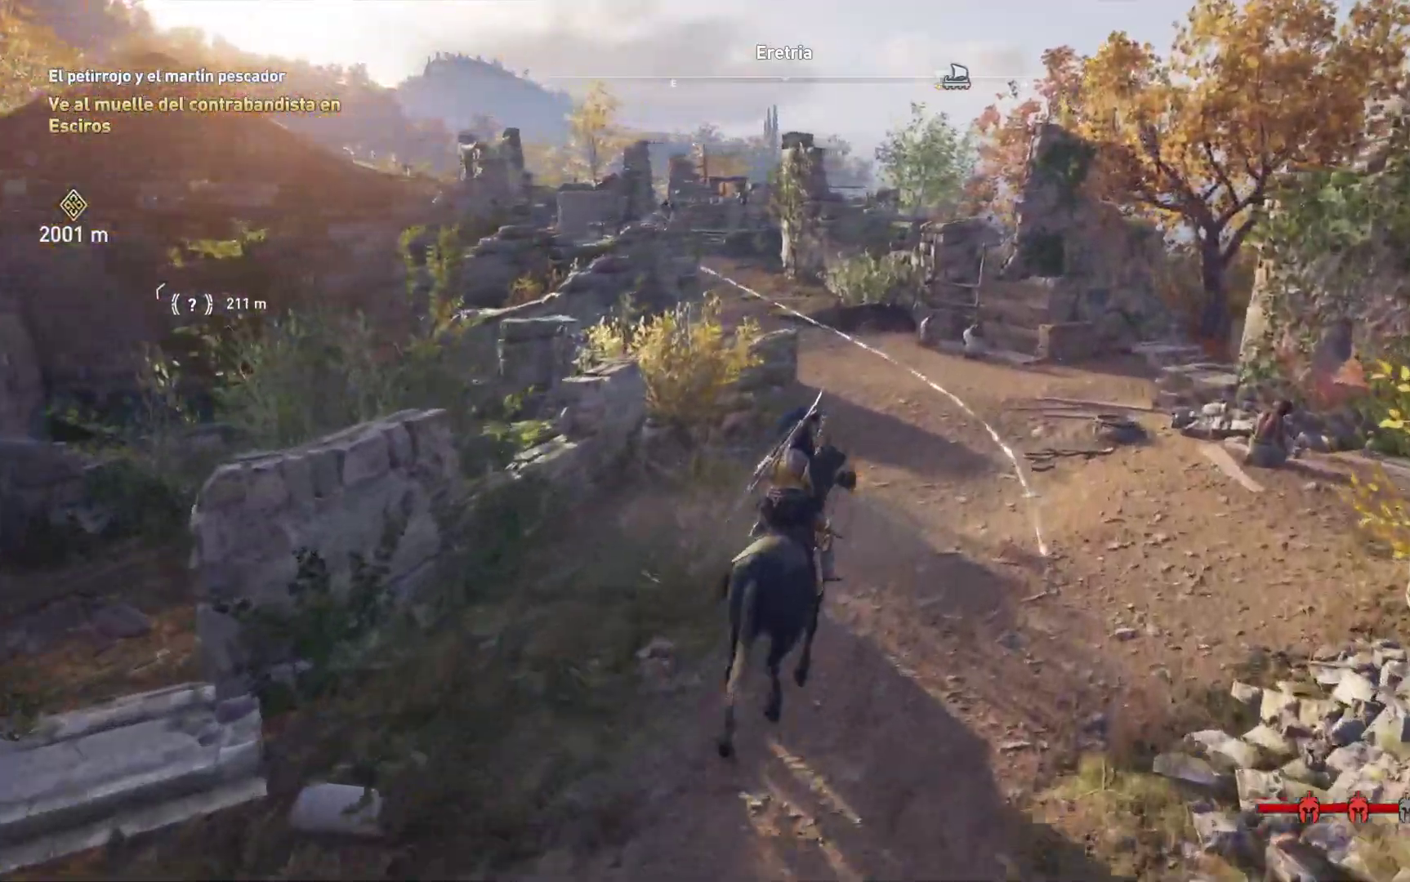
{"buttons": [], "left_stick": "center", "right_stick": "left", "events": [[67, "right_stick", "left"]]}
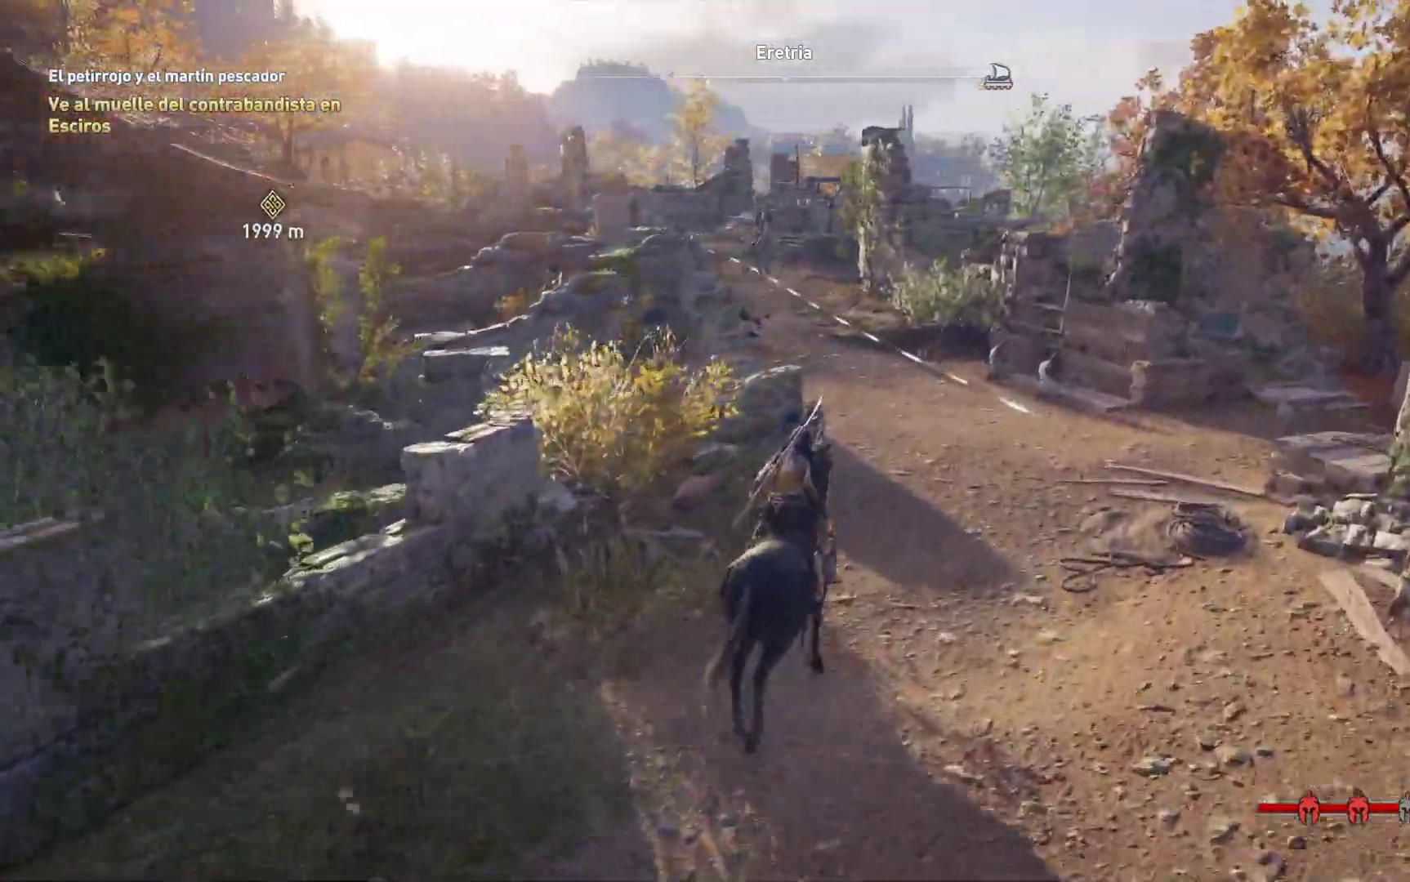
{"buttons": [], "left_stick": "center", "right_stick": "left", "events": [[17, "right_stick", "center"], [450, "right_stick", "left"]]}
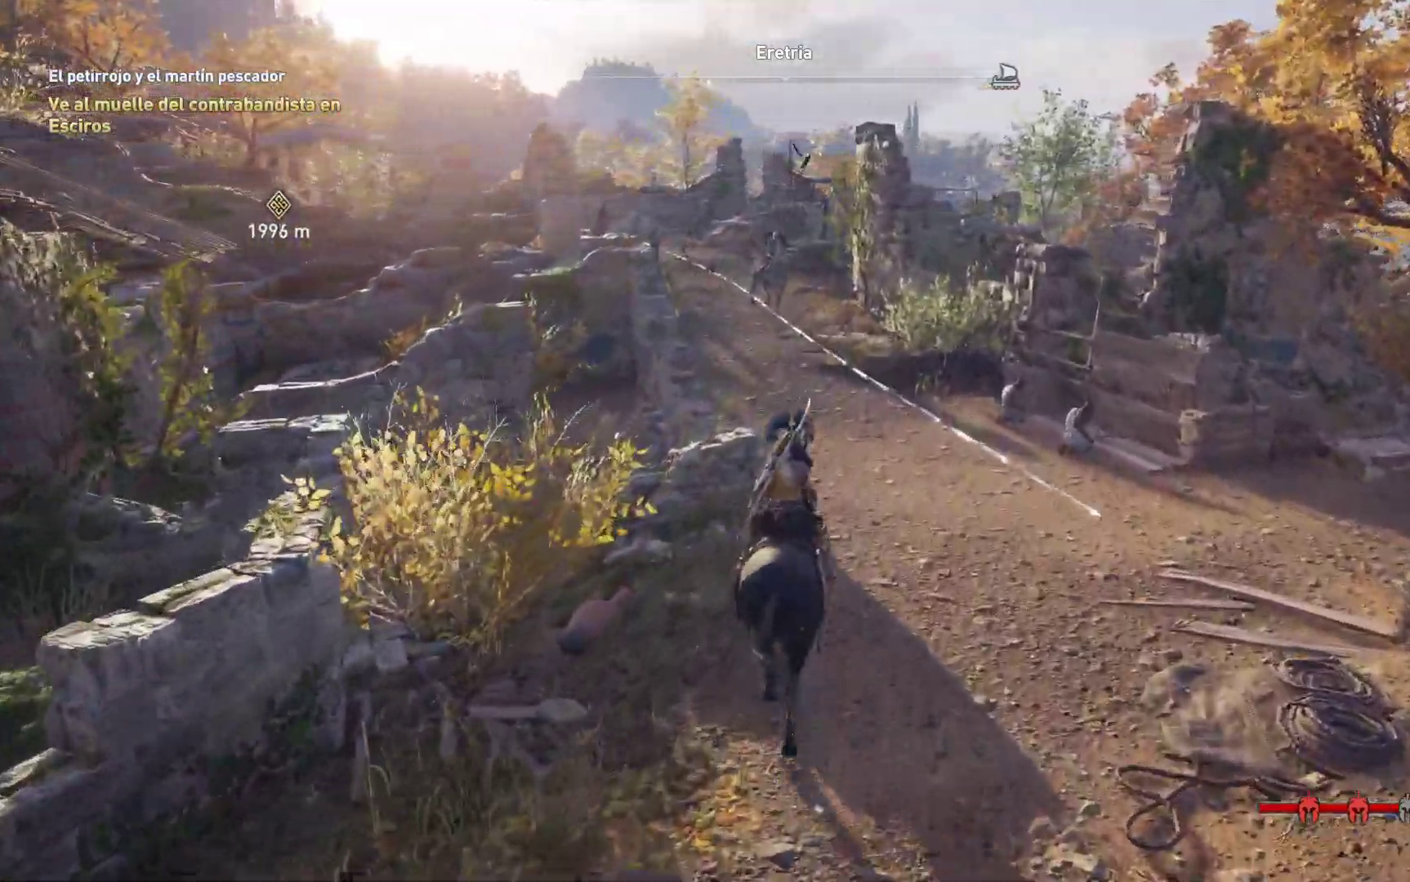
{"buttons": [], "left_stick": "center", "right_stick": "center", "events": [[200, "right_stick", "center"]]}
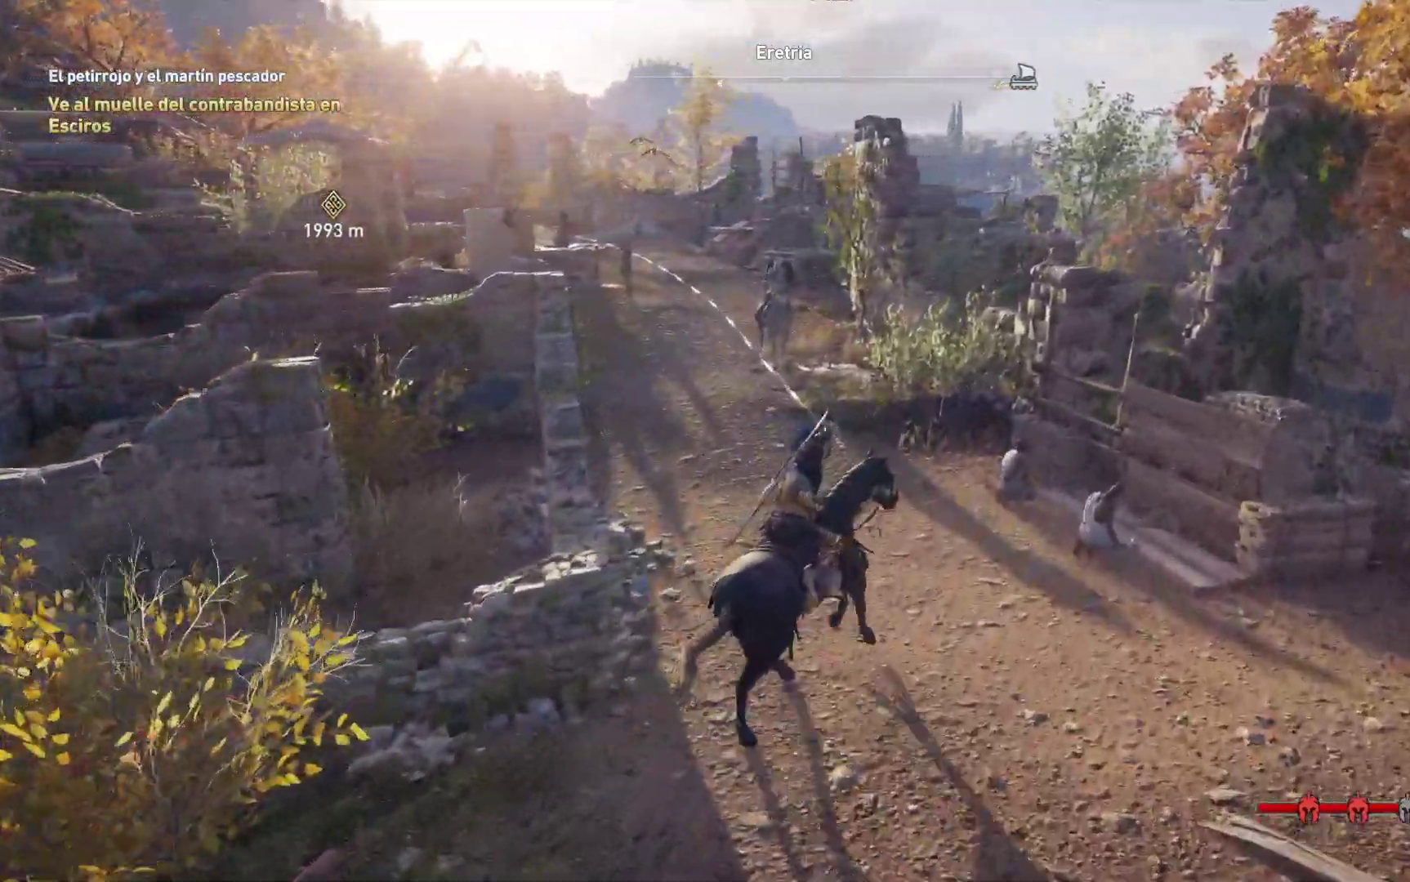
{"buttons": [], "left_stick": "center", "right_stick": "left", "events": [[33, "right_stick", "left"]]}
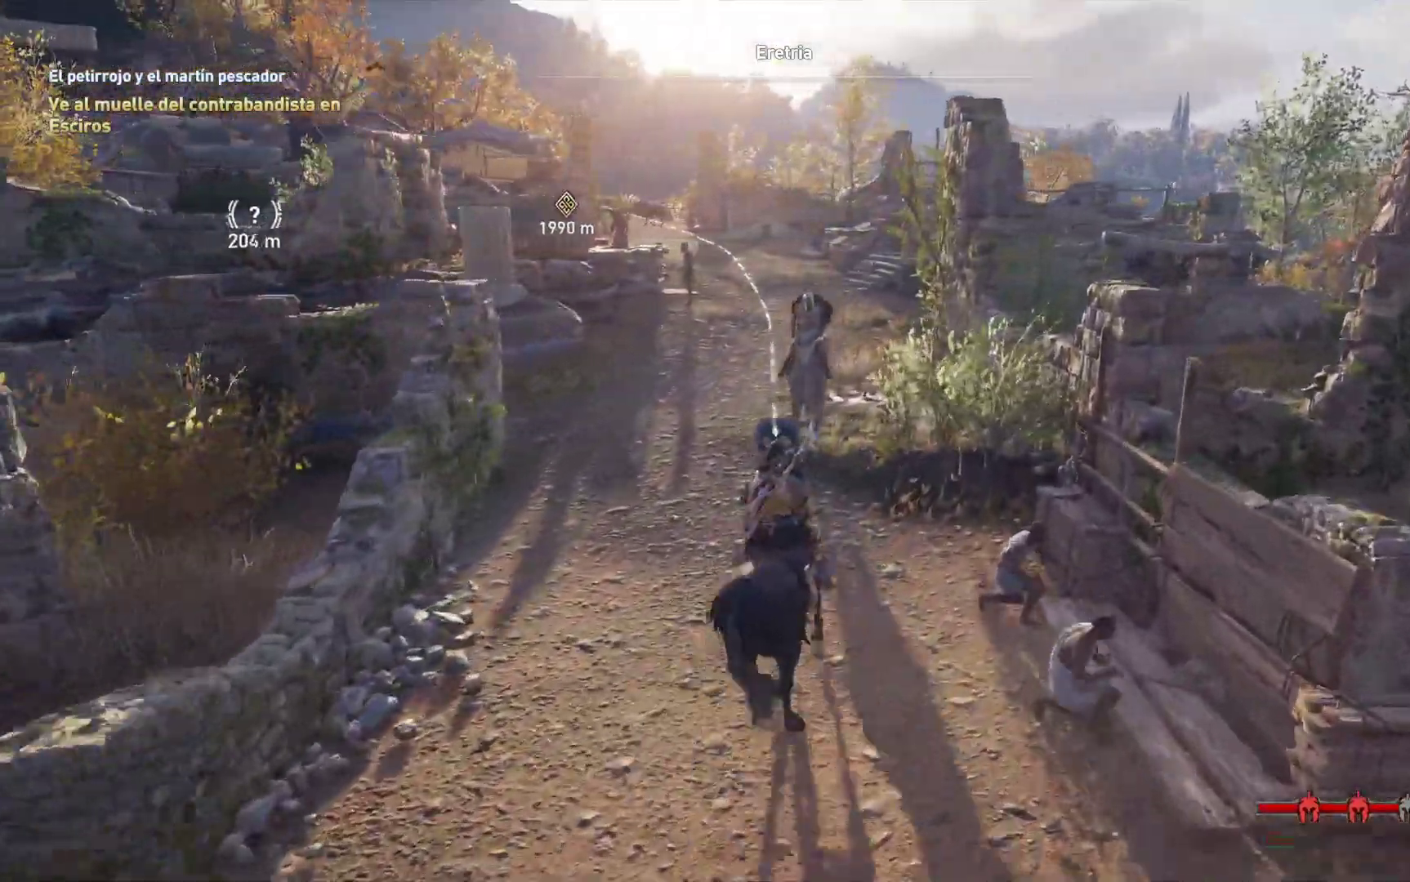
{"buttons": [], "left_stick": "center", "right_stick": "center", "events": [[17, "right_stick", "center"]]}
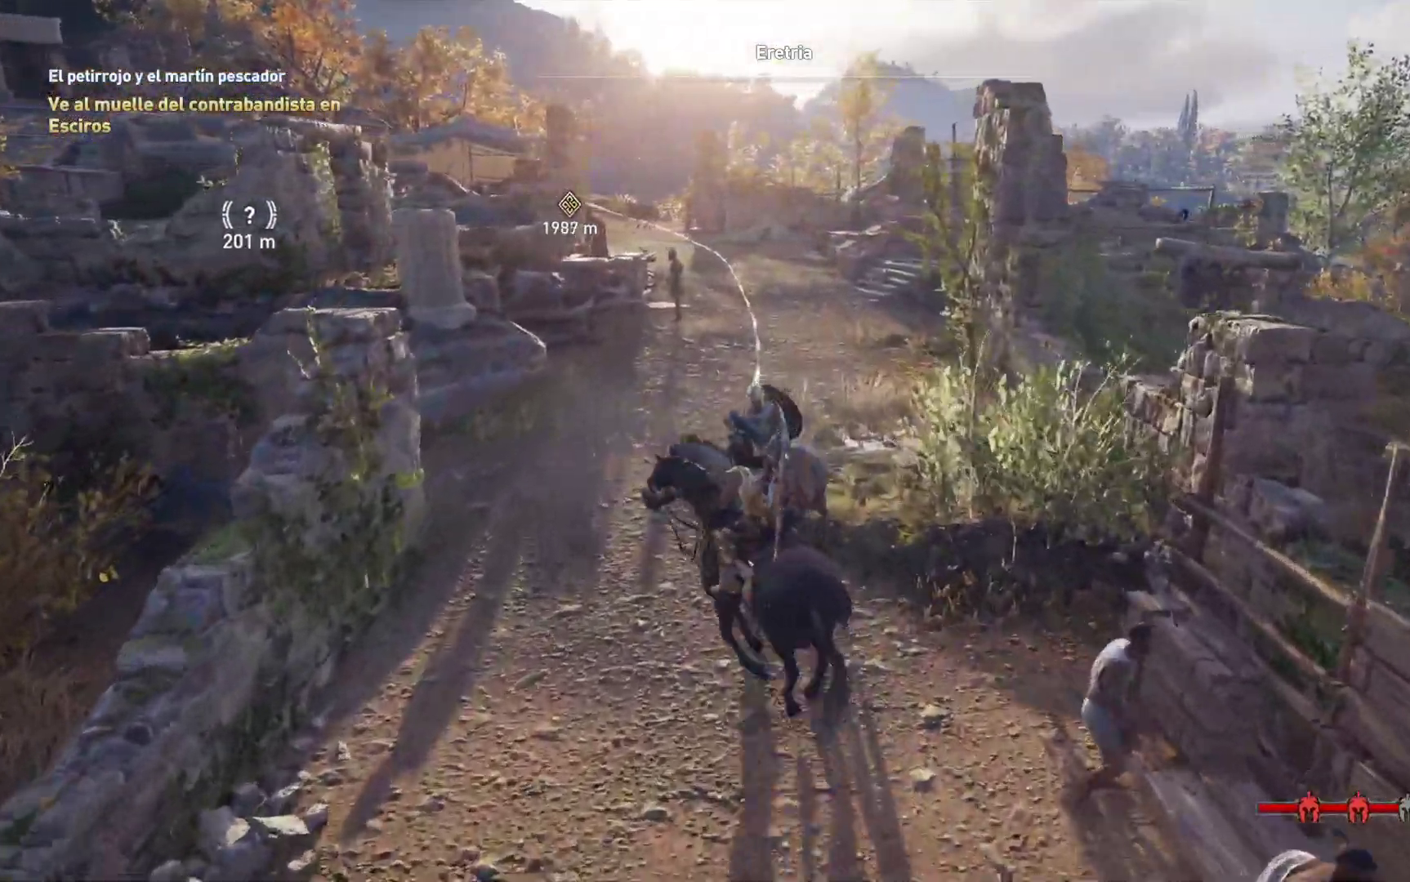
{"buttons": [], "left_stick": "center", "right_stick": "center", "events": []}
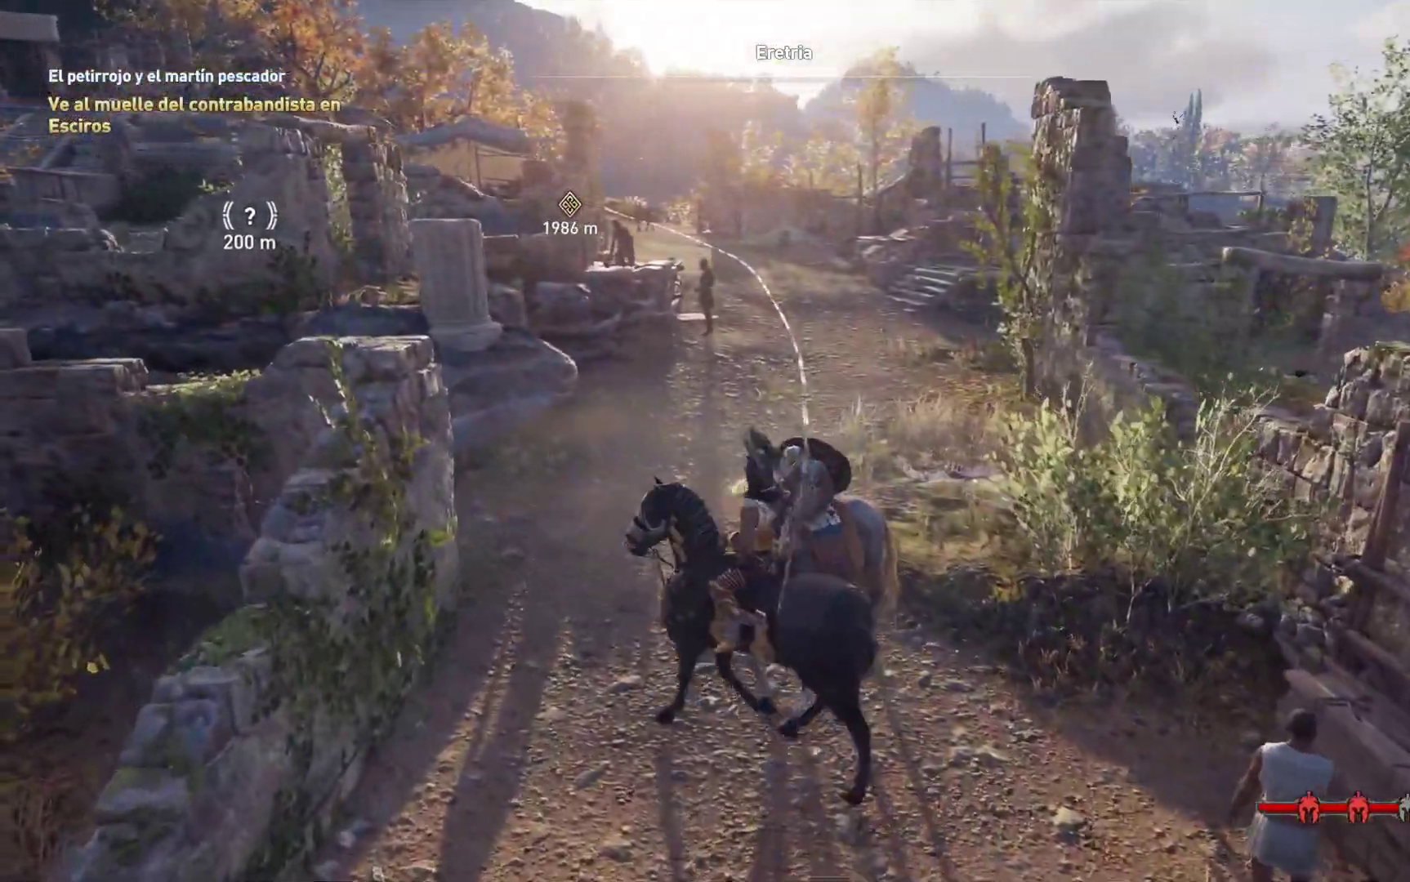
{"buttons": [], "left_stick": "center", "right_stick": "center", "events": []}
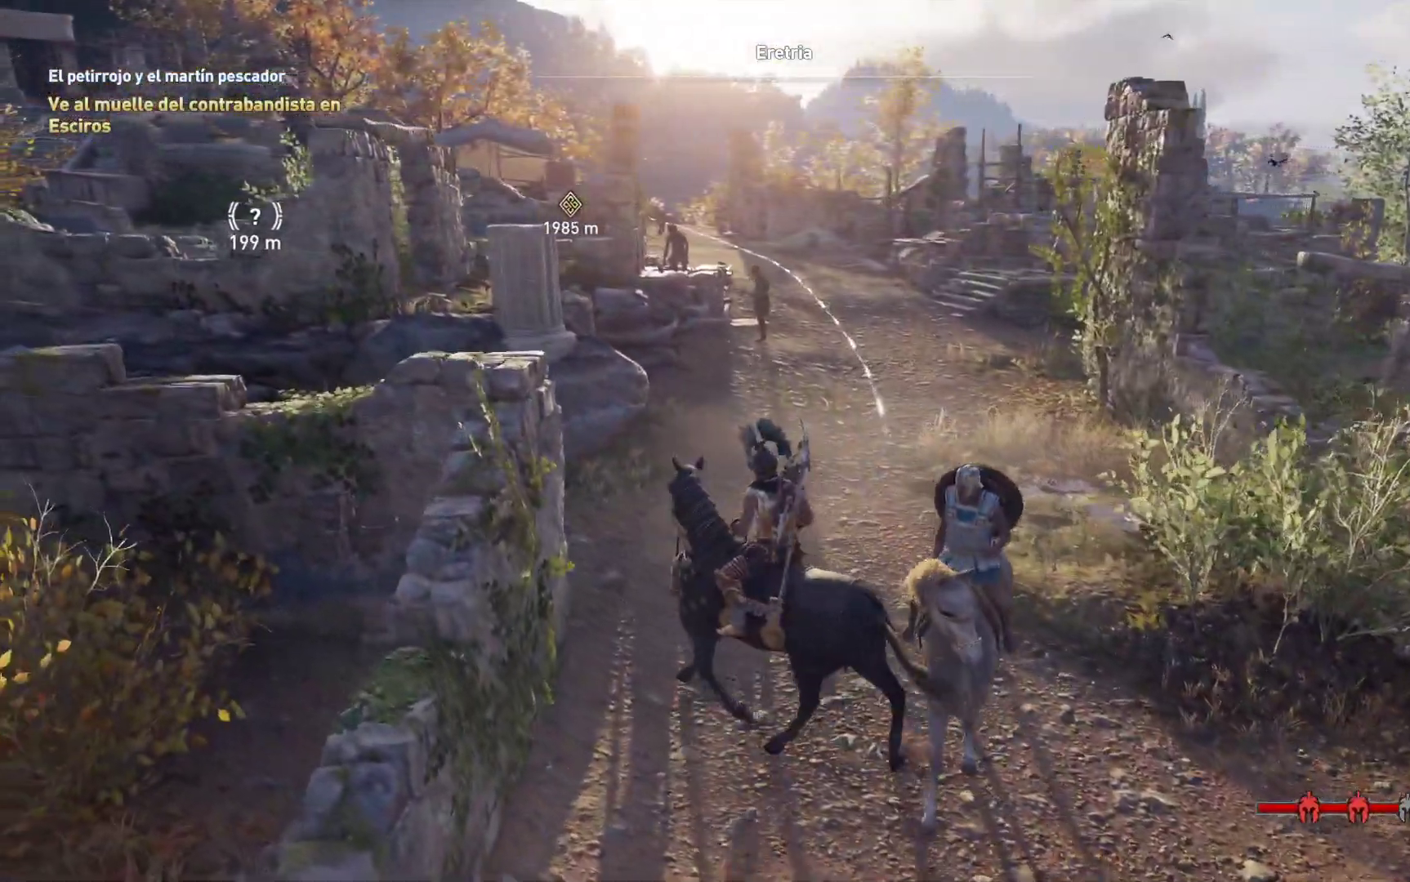
{"buttons": [], "left_stick": "center", "right_stick": "center", "events": []}
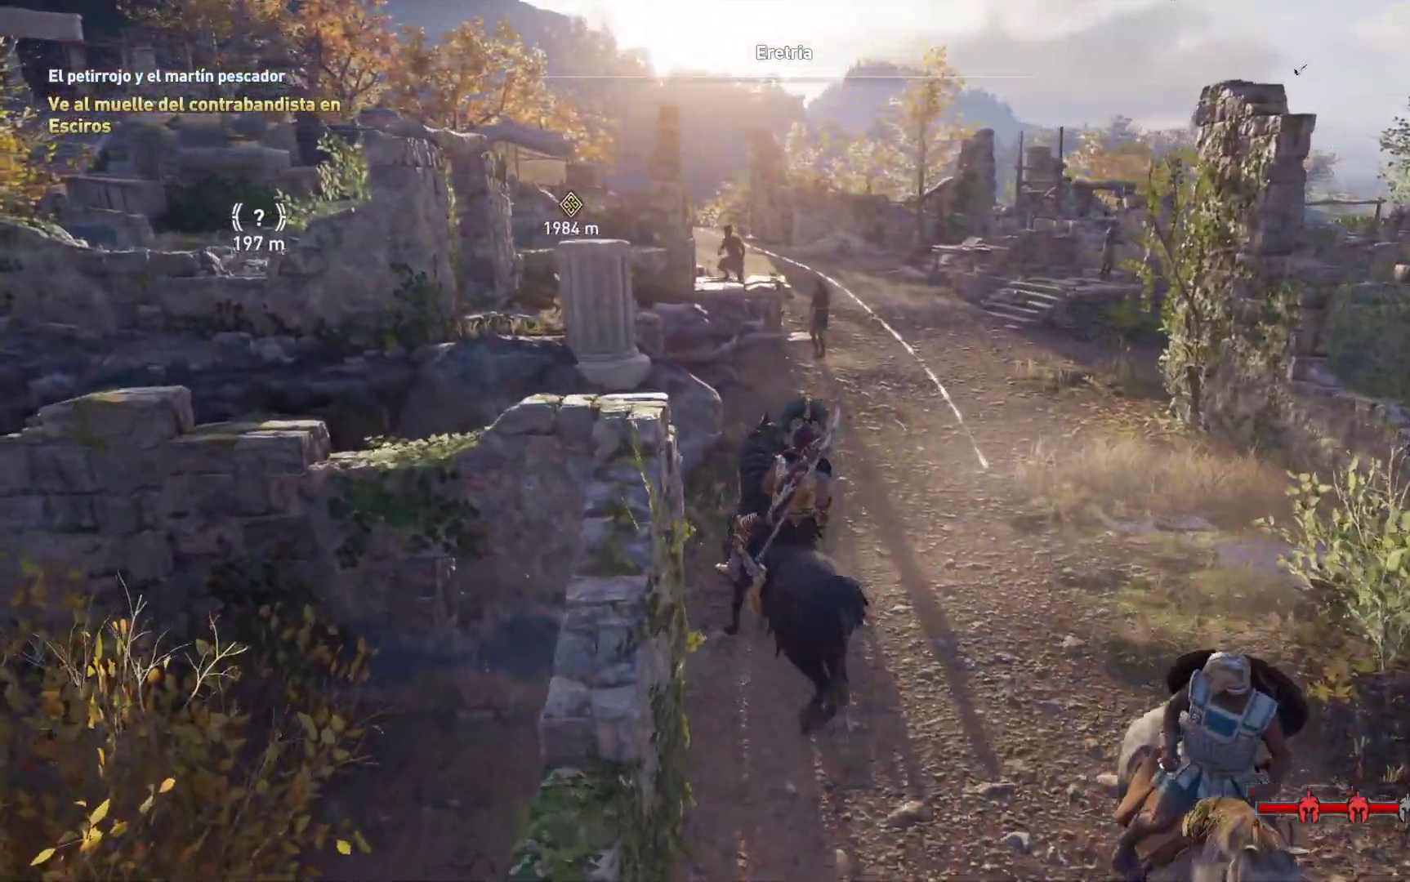
{"buttons": [], "left_stick": "center", "right_stick": "center", "events": []}
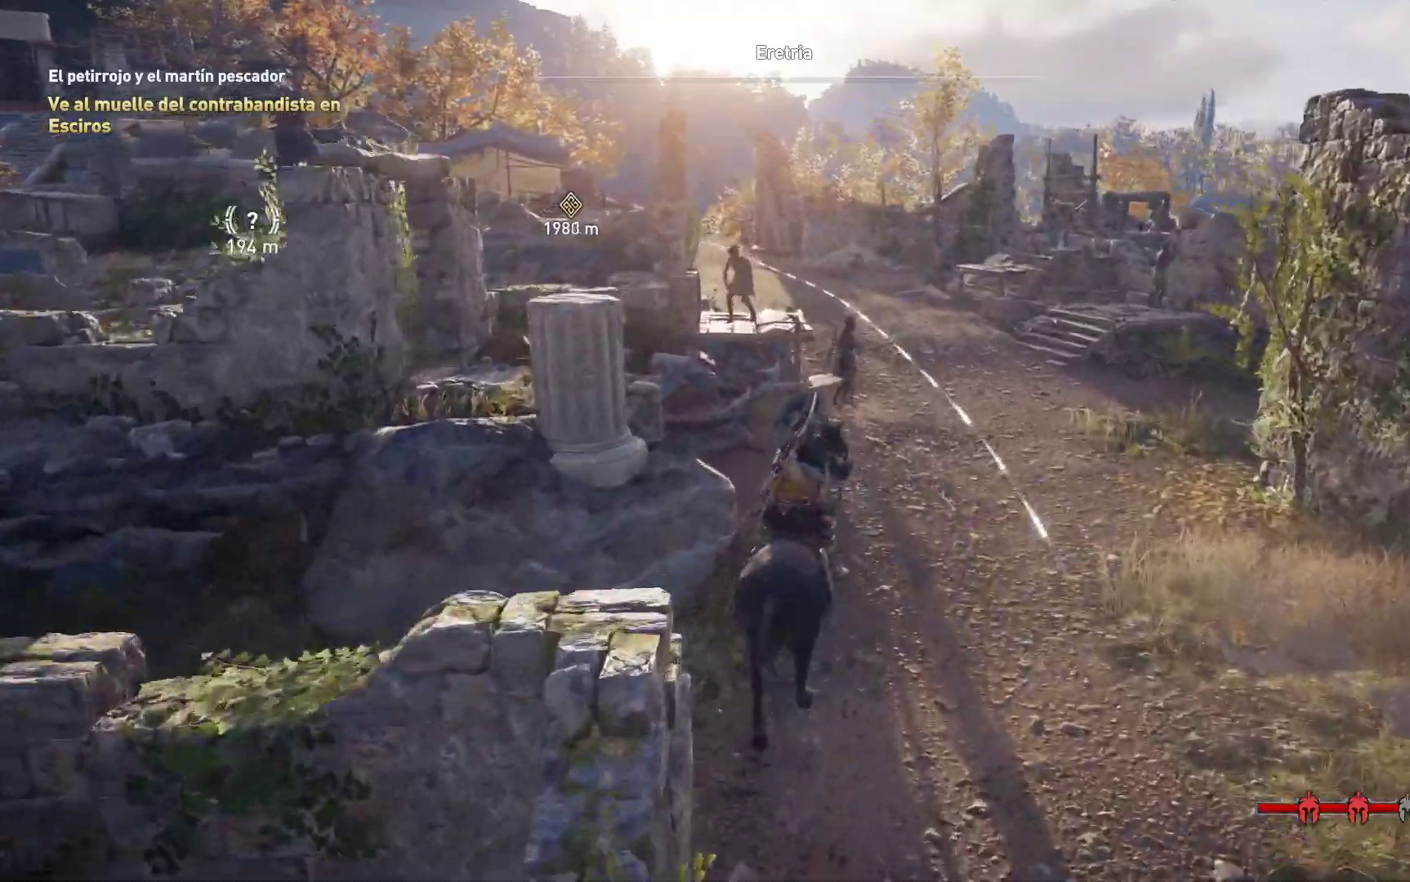
{"buttons": [], "left_stick": "center", "right_stick": "center", "events": []}
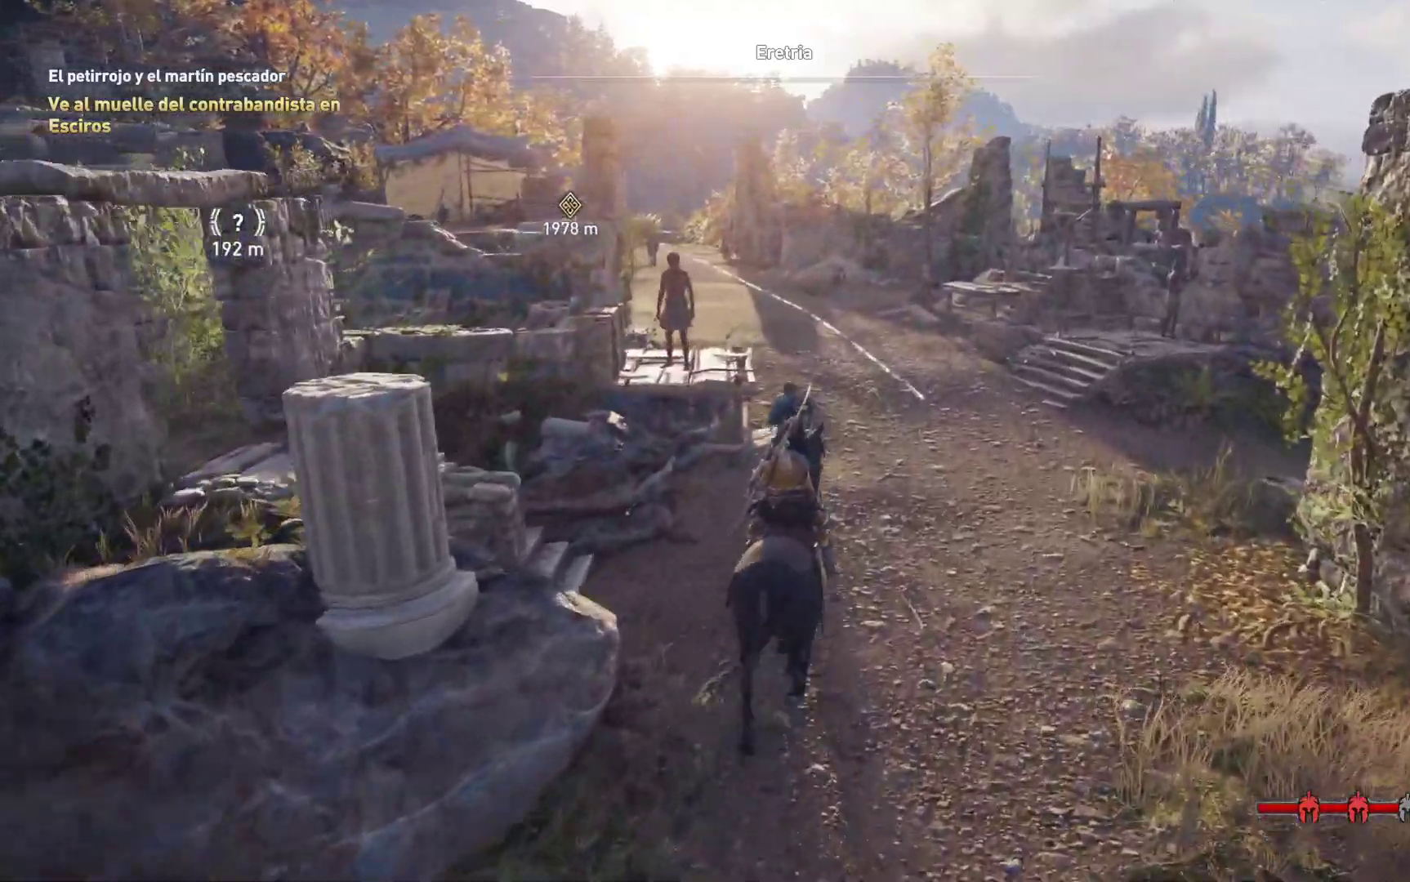
{"buttons": [], "left_stick": "center", "right_stick": "center", "events": []}
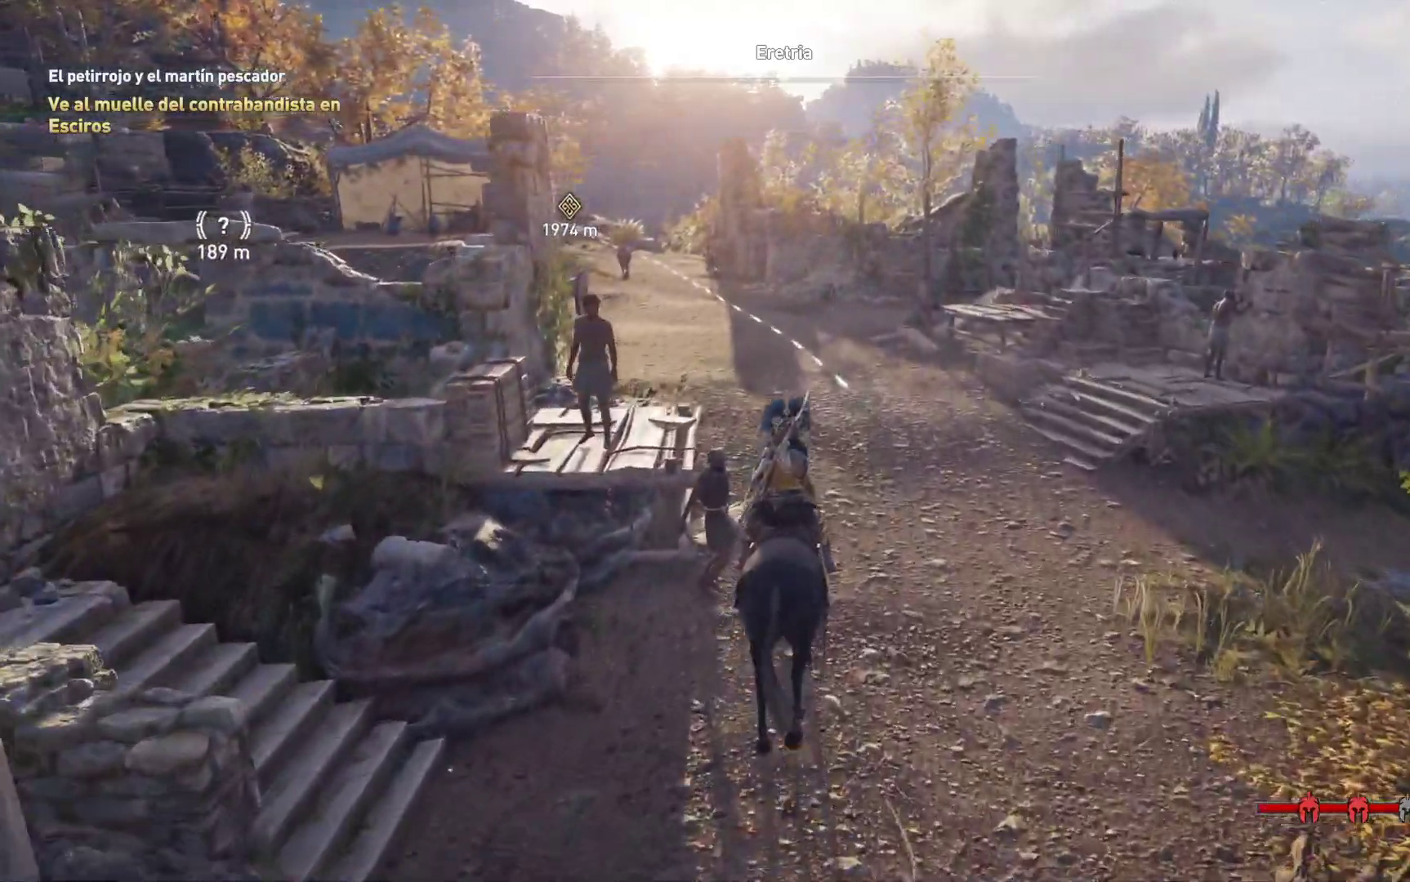
{"buttons": [], "left_stick": "center", "right_stick": "center", "events": []}
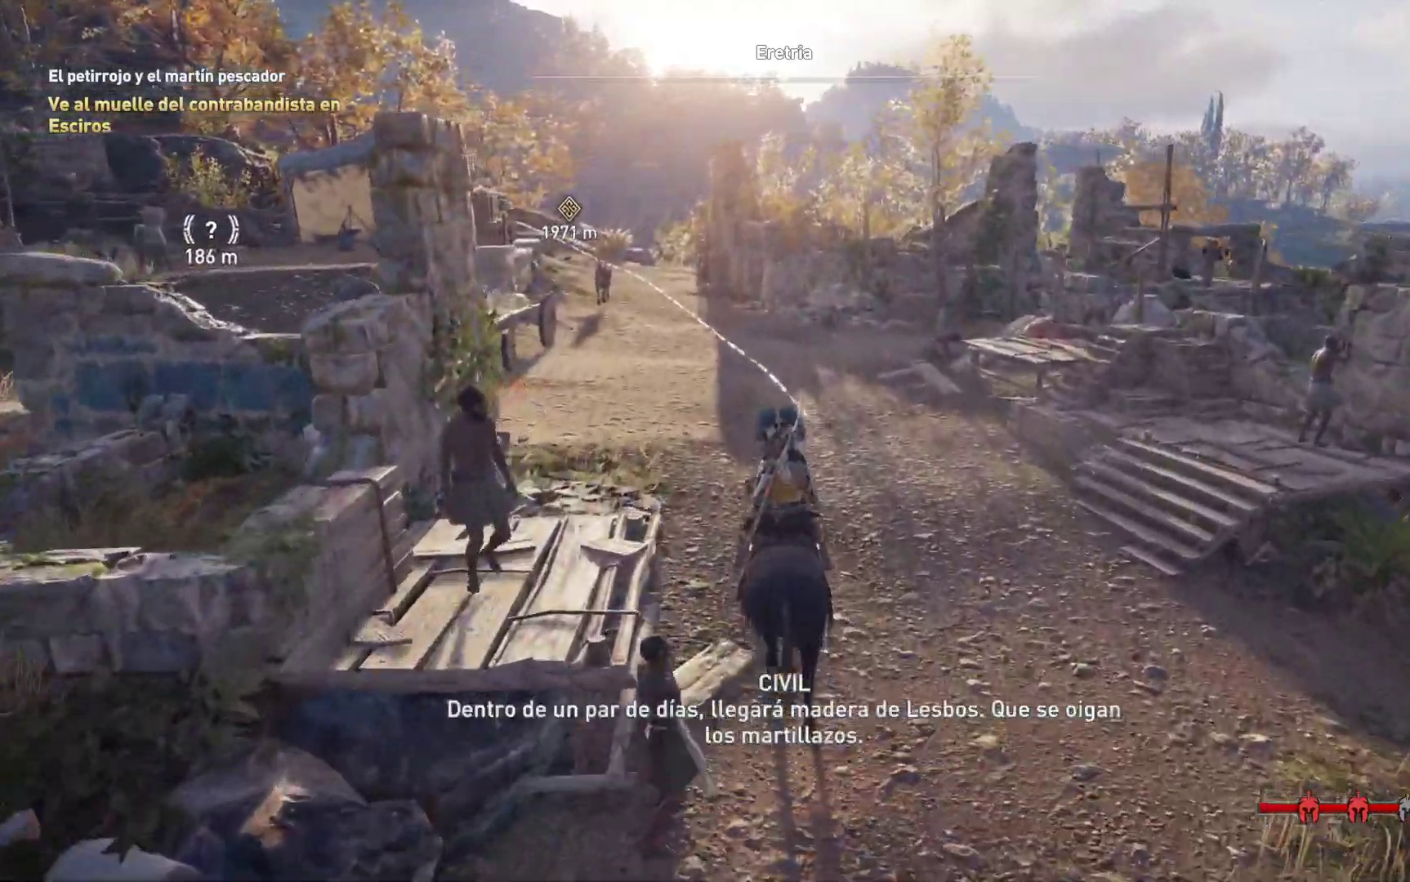
{"buttons": [], "left_stick": "center", "right_stick": "left", "events": [[467, "right_stick", "left"]]}
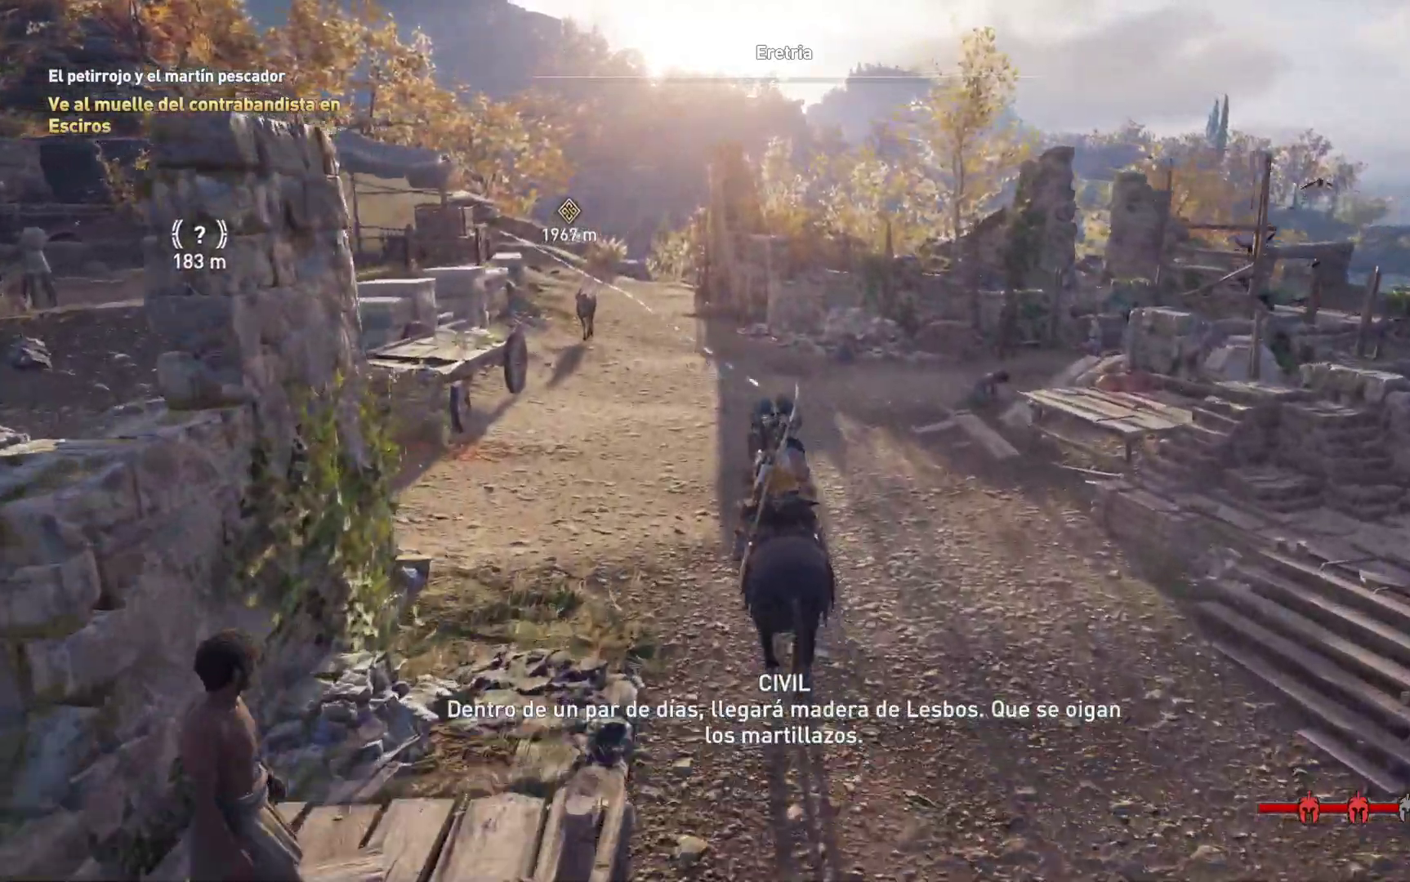
{"buttons": [], "left_stick": "center", "right_stick": "center", "events": [[333, "right_stick", "center"]]}
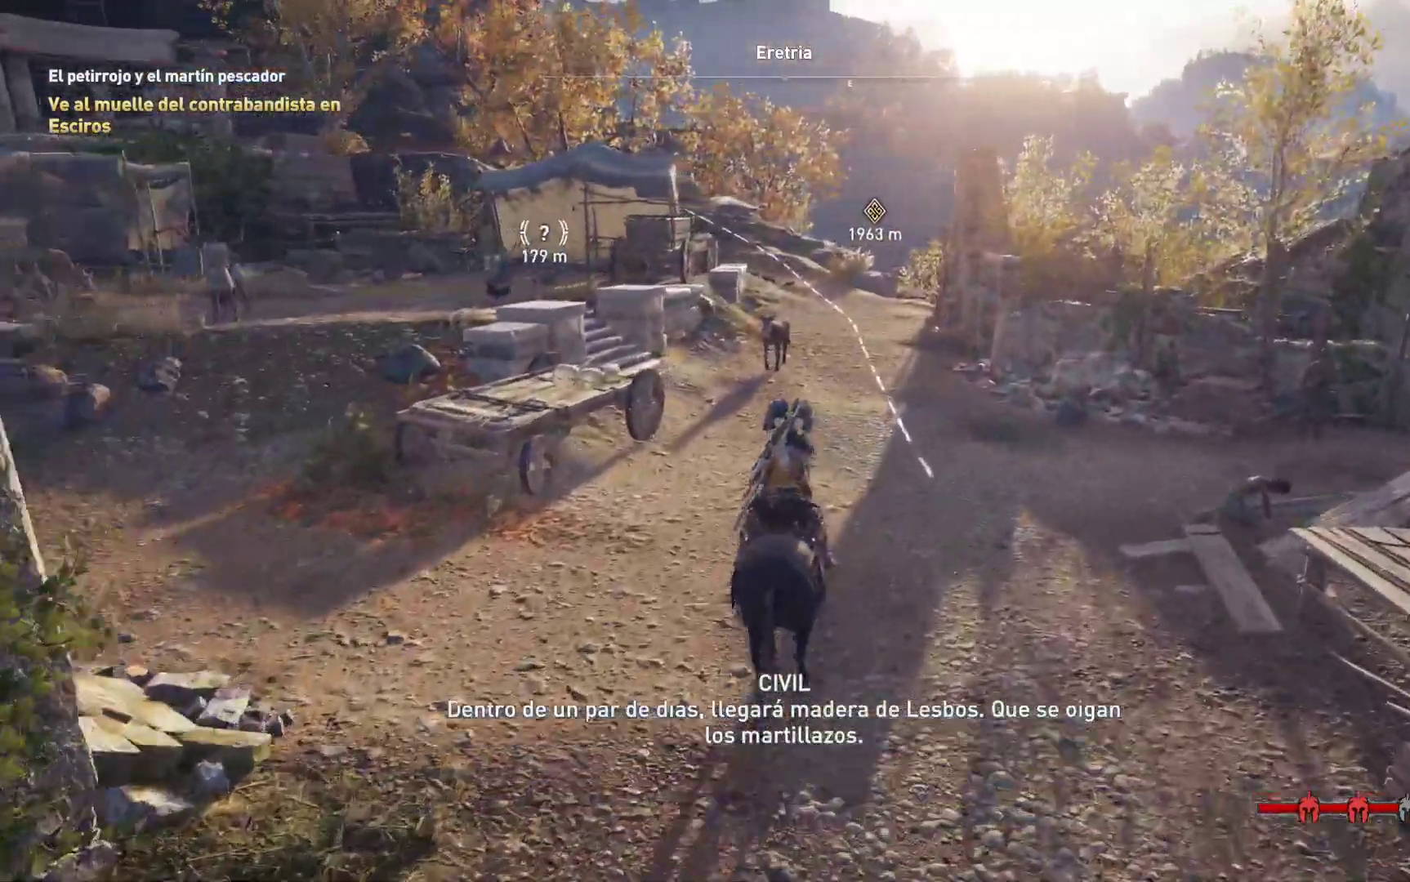
{"buttons": [], "left_stick": "center", "right_stick": "center", "events": []}
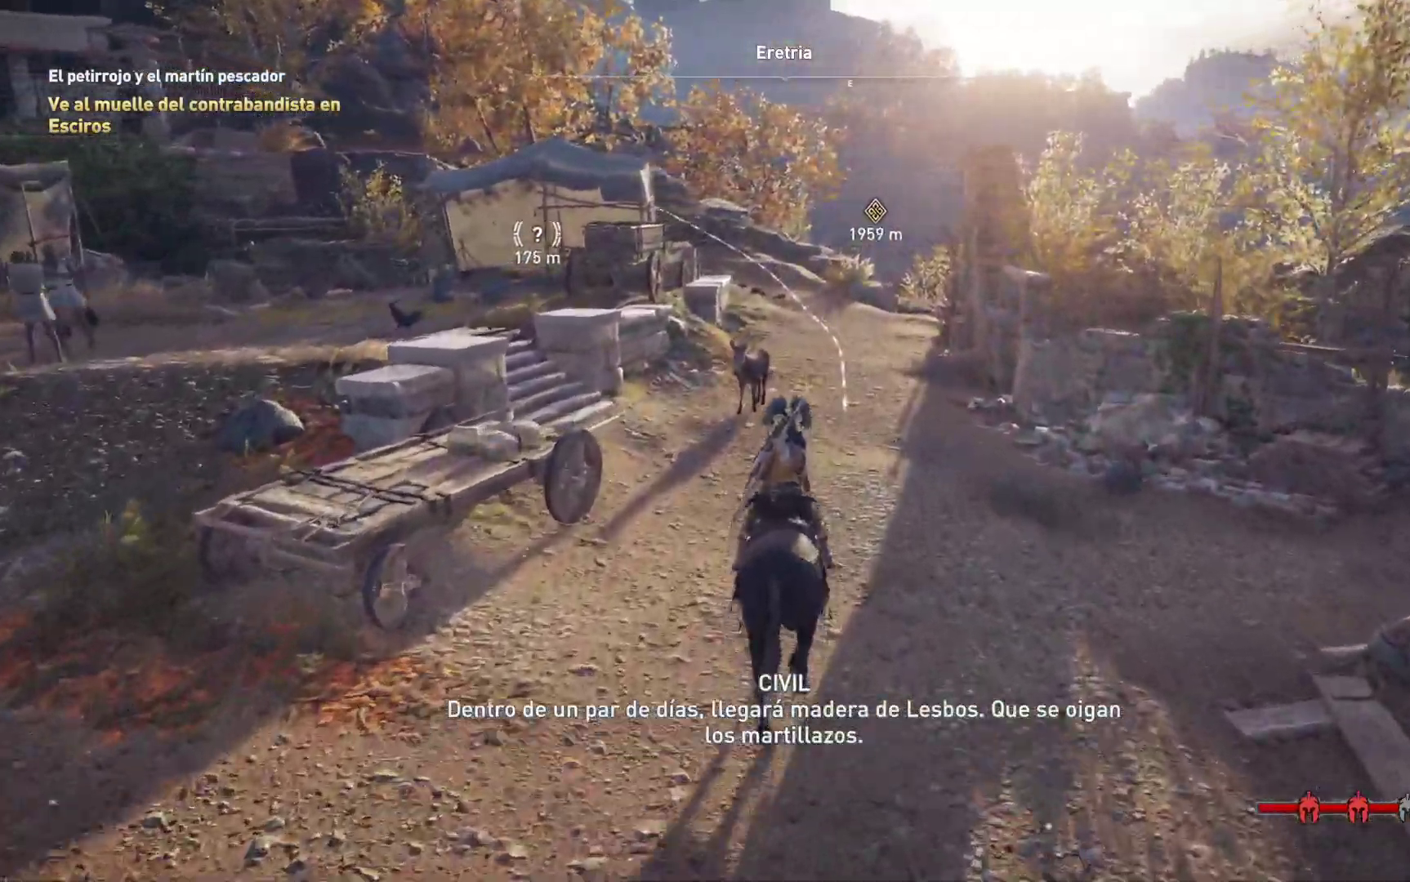
{"buttons": [], "left_stick": "center", "right_stick": "center", "events": []}
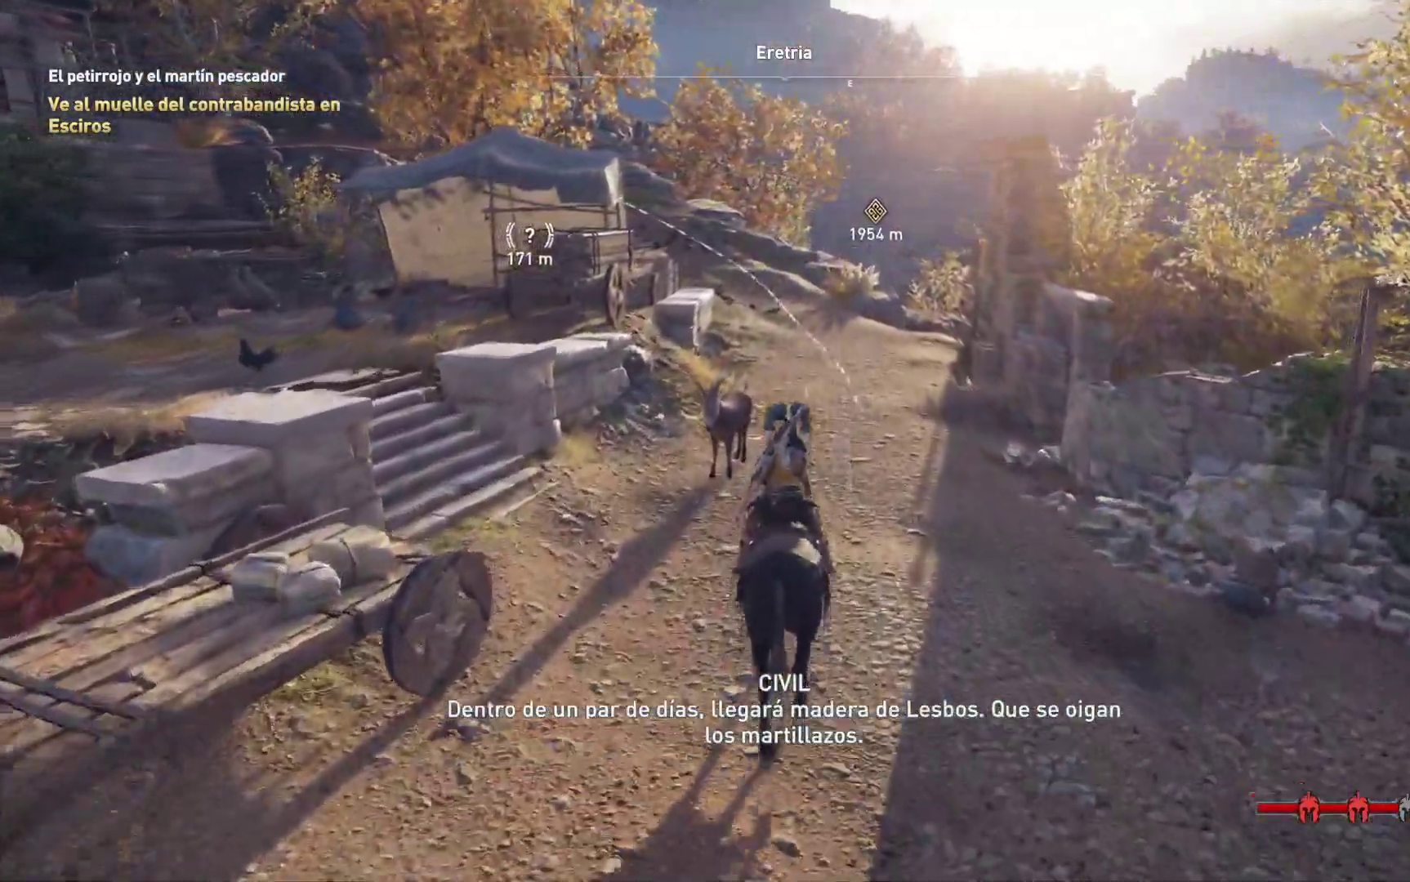
{"buttons": [], "left_stick": "center", "right_stick": "up", "events": [[400, "right_stick", "up"]]}
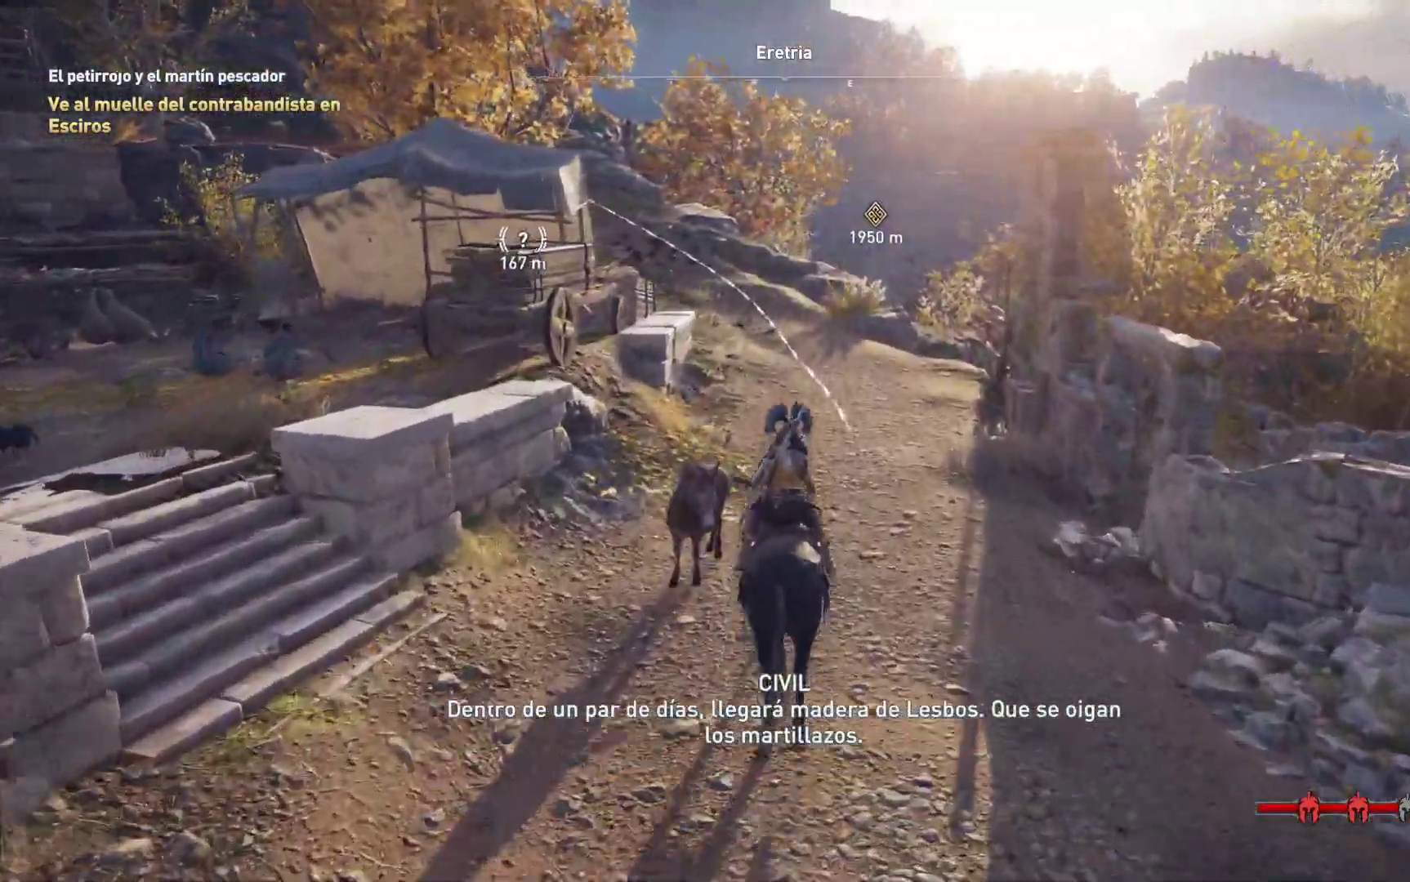
{"buttons": [], "left_stick": "center", "right_stick": "center", "events": [[100, "right_stick", "center"]]}
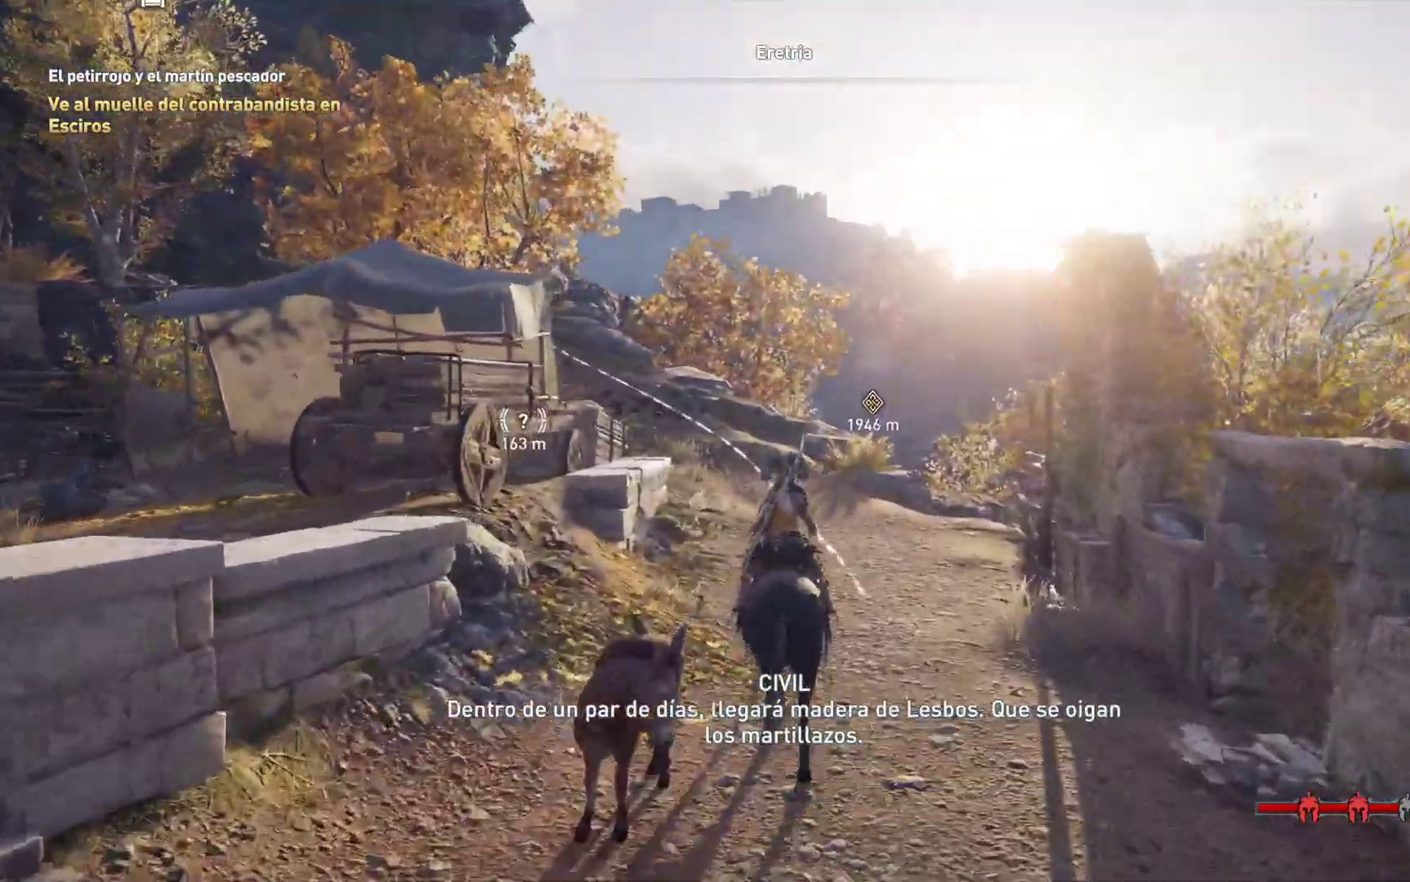
{"buttons": [], "left_stick": "center", "right_stick": "center", "events": []}
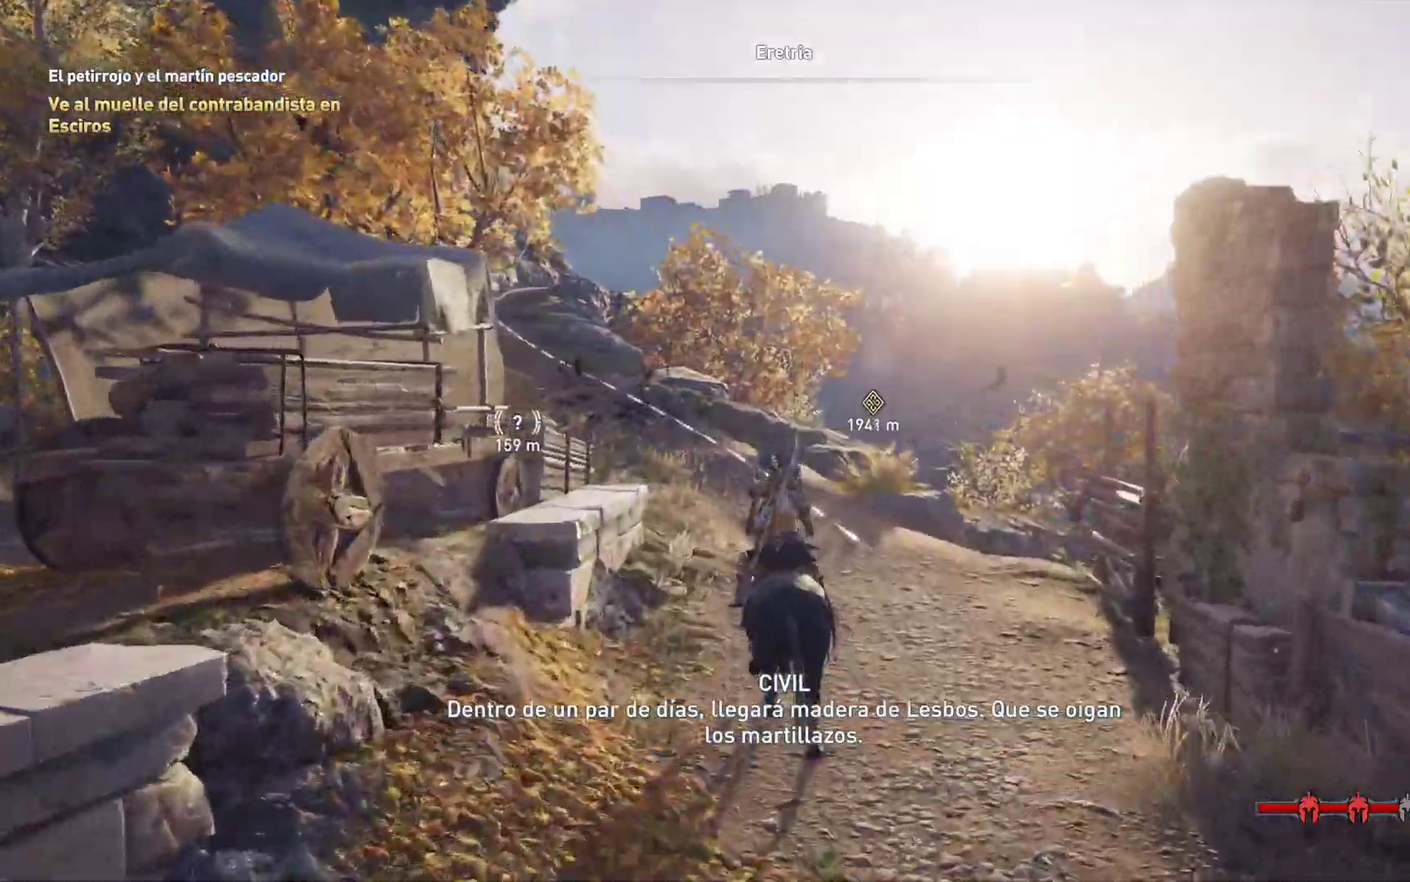
{"buttons": [], "left_stick": "center", "right_stick": "center", "events": [[183, "right_stick", "left"], [467, "right_stick", "center"]]}